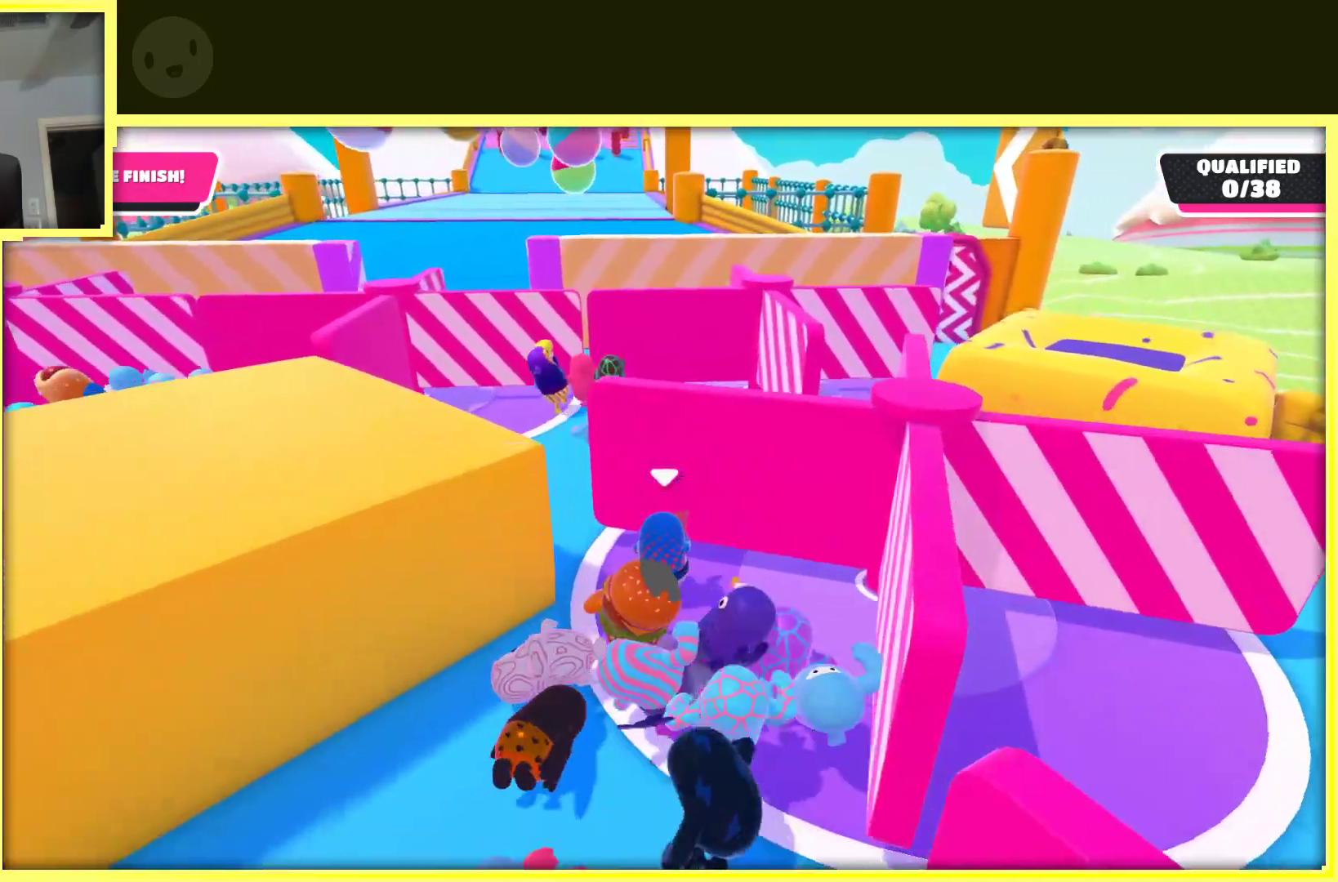
Gameplay with a controller (Xbox layout); each line is a JSON object with the inputs held at the frame after it. "events" lists button and stick changes between this image and that frame as [ms after this image, input, new state], when the widget could be followed in between. Not read: L3 R3.
{"buttons": [], "left_stick": "up", "right_stick": "center", "events": []}
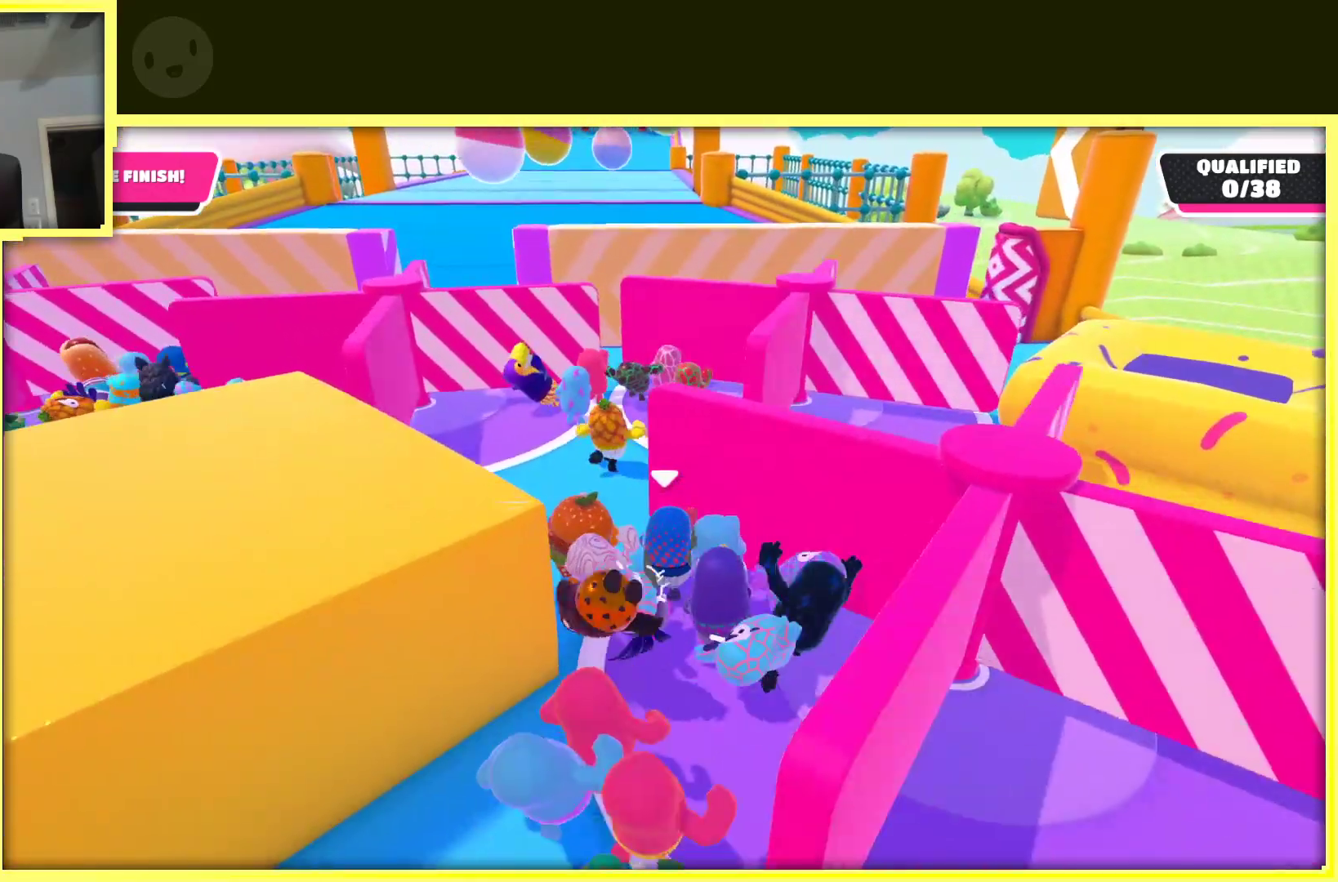
{"buttons": [], "left_stick": "up", "right_stick": "center", "events": []}
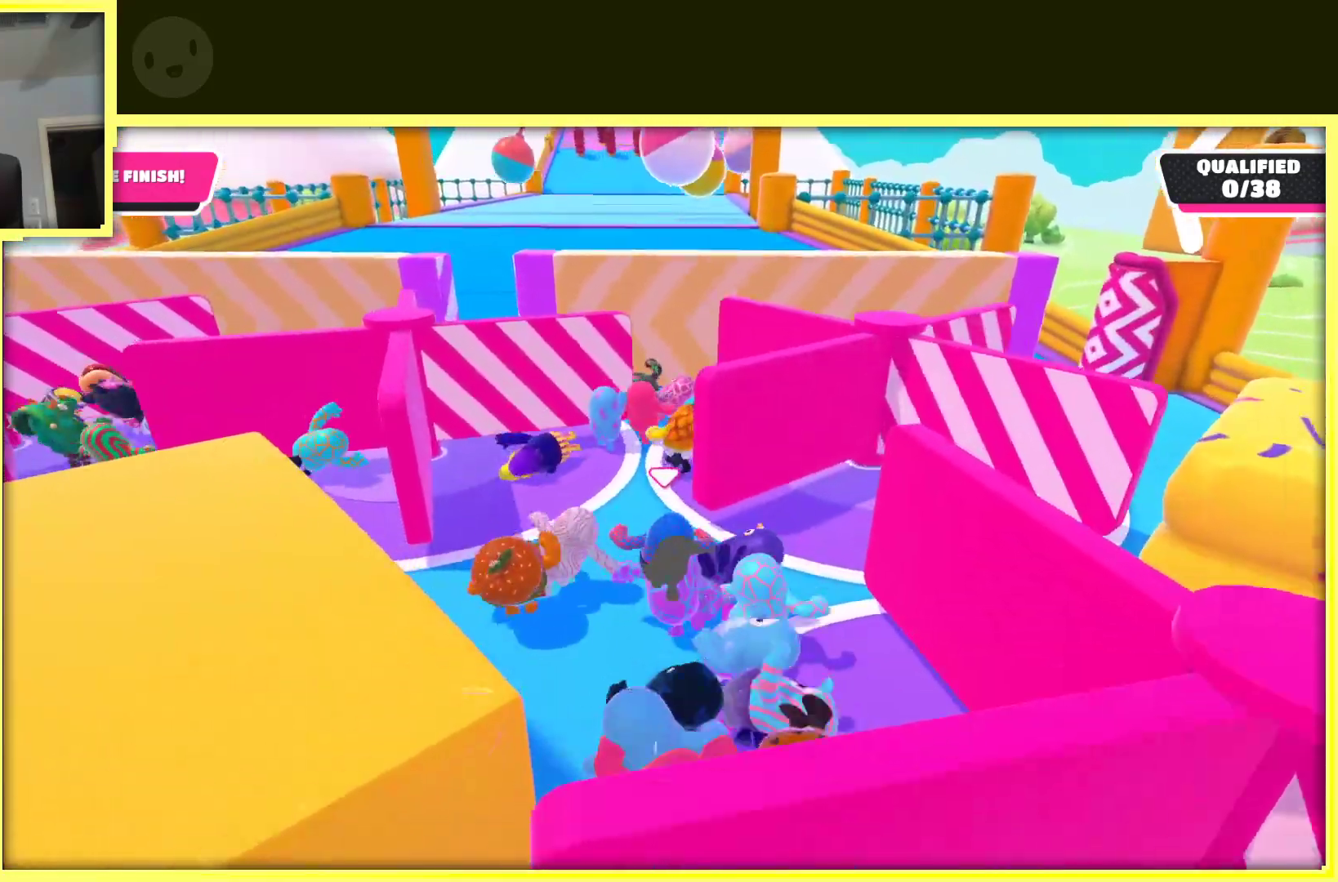
{"buttons": [], "left_stick": "up", "right_stick": "center", "events": [[167, "left_stick", "up-right"], [283, "left_stick", "up"]]}
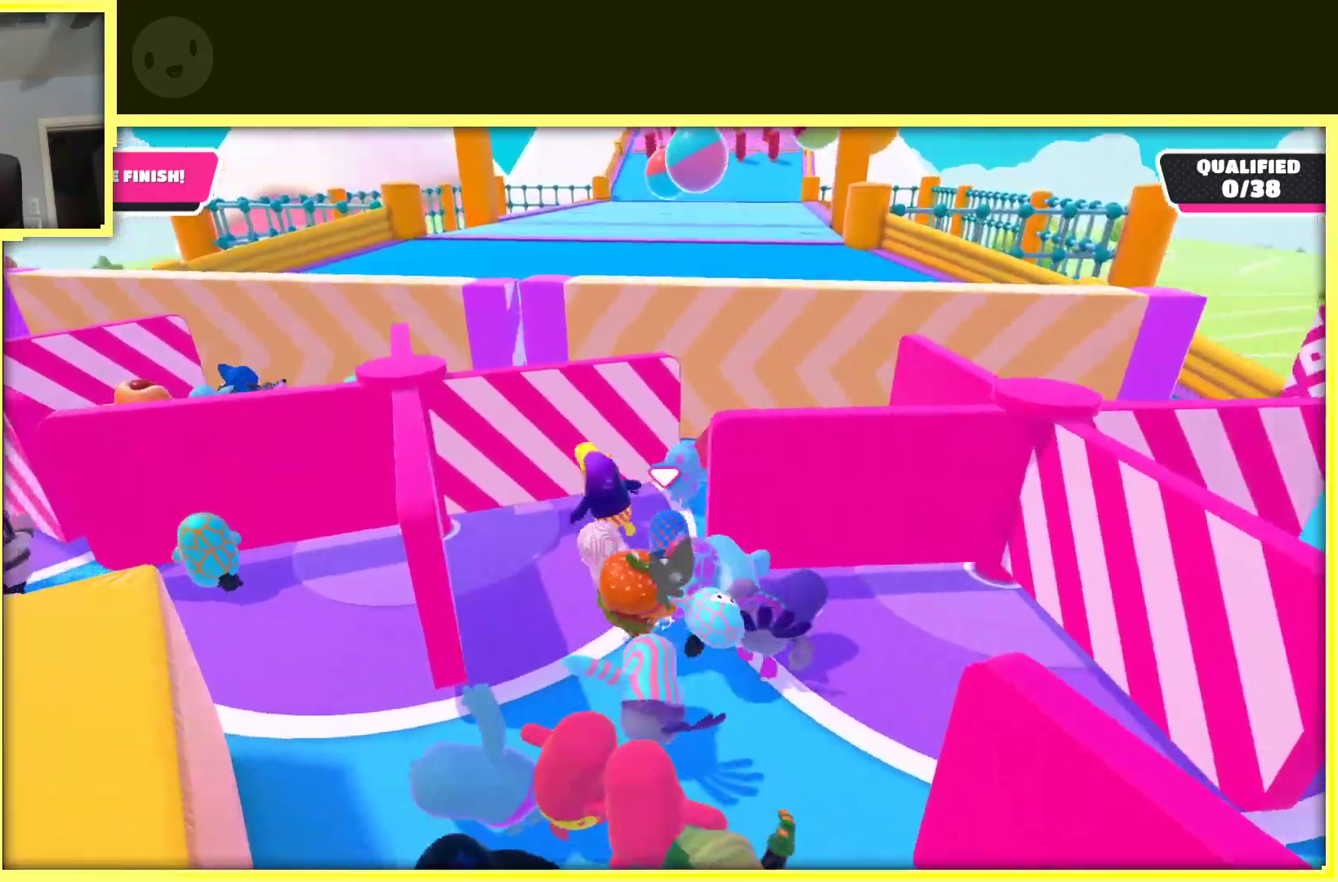
{"buttons": [], "left_stick": "right", "right_stick": "center", "events": [[150, "left_stick", "up-right"], [367, "left_stick", "right"]]}
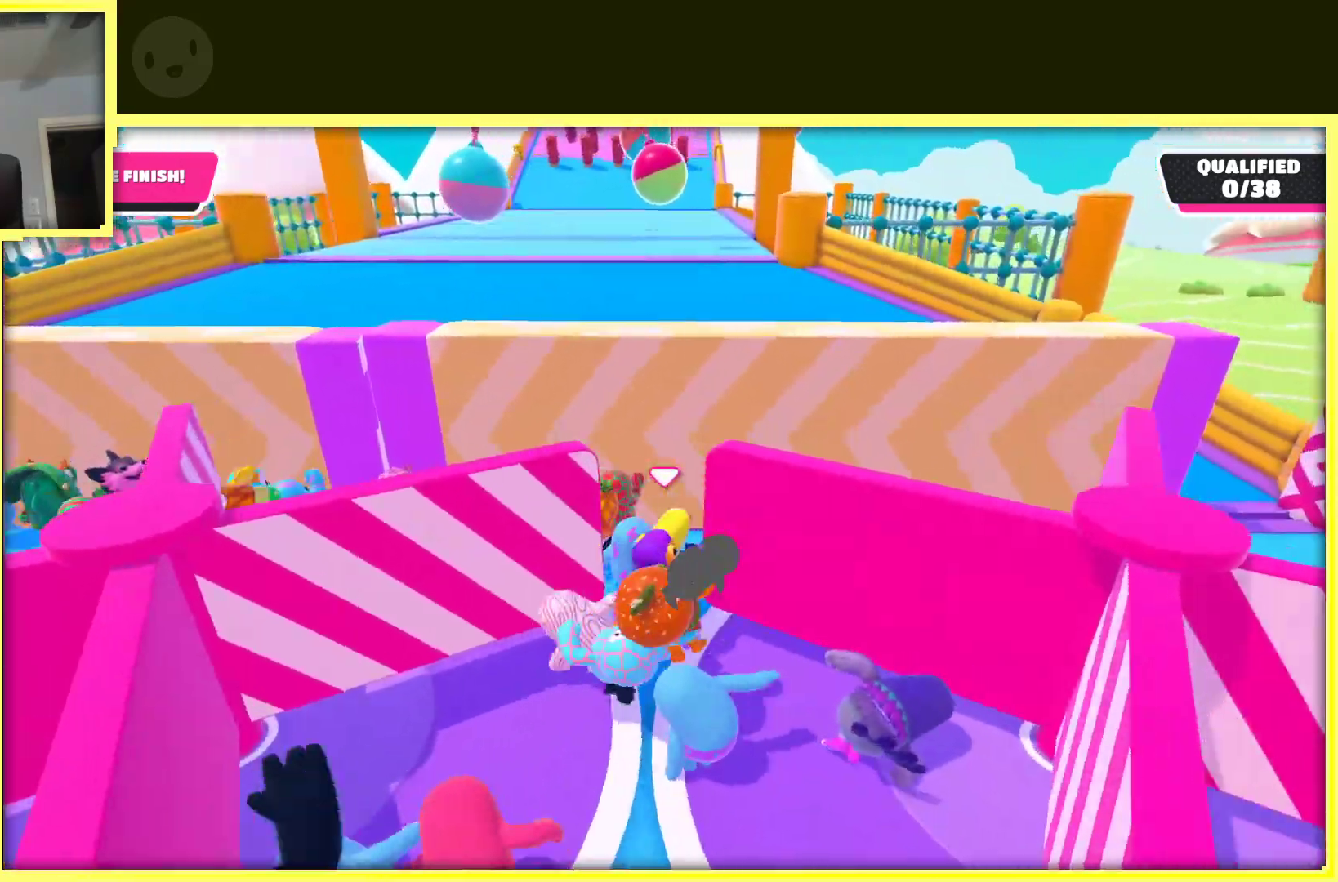
{"buttons": [], "left_stick": "left", "right_stick": "down", "events": [[50, "left_stick", "up"], [150, "left_stick", "up-left"], [333, "left_stick", "left"], [383, "right_stick", "down"]]}
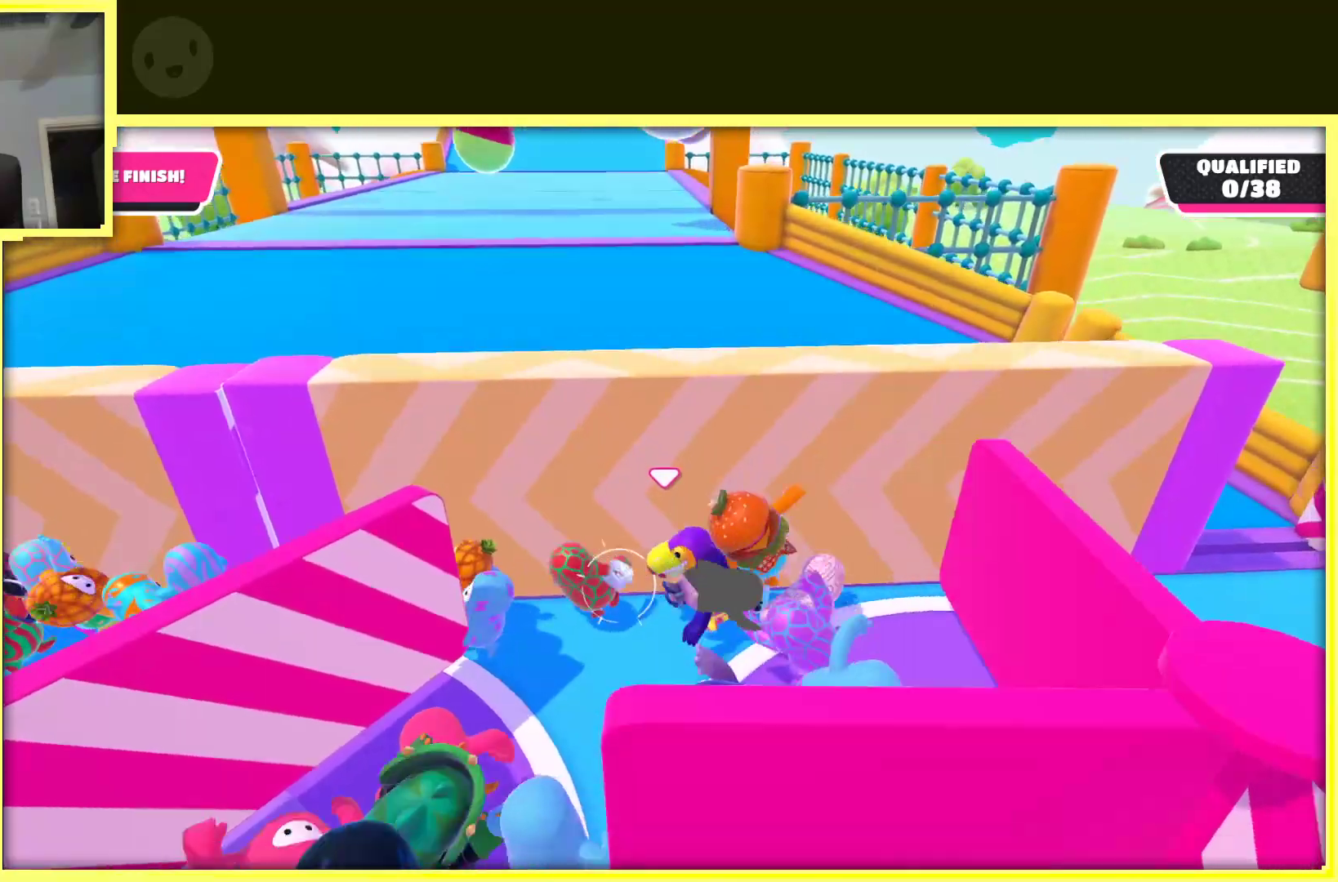
{"buttons": [], "left_stick": "left", "right_stick": "center", "events": [[83, "right_stick", "center"]]}
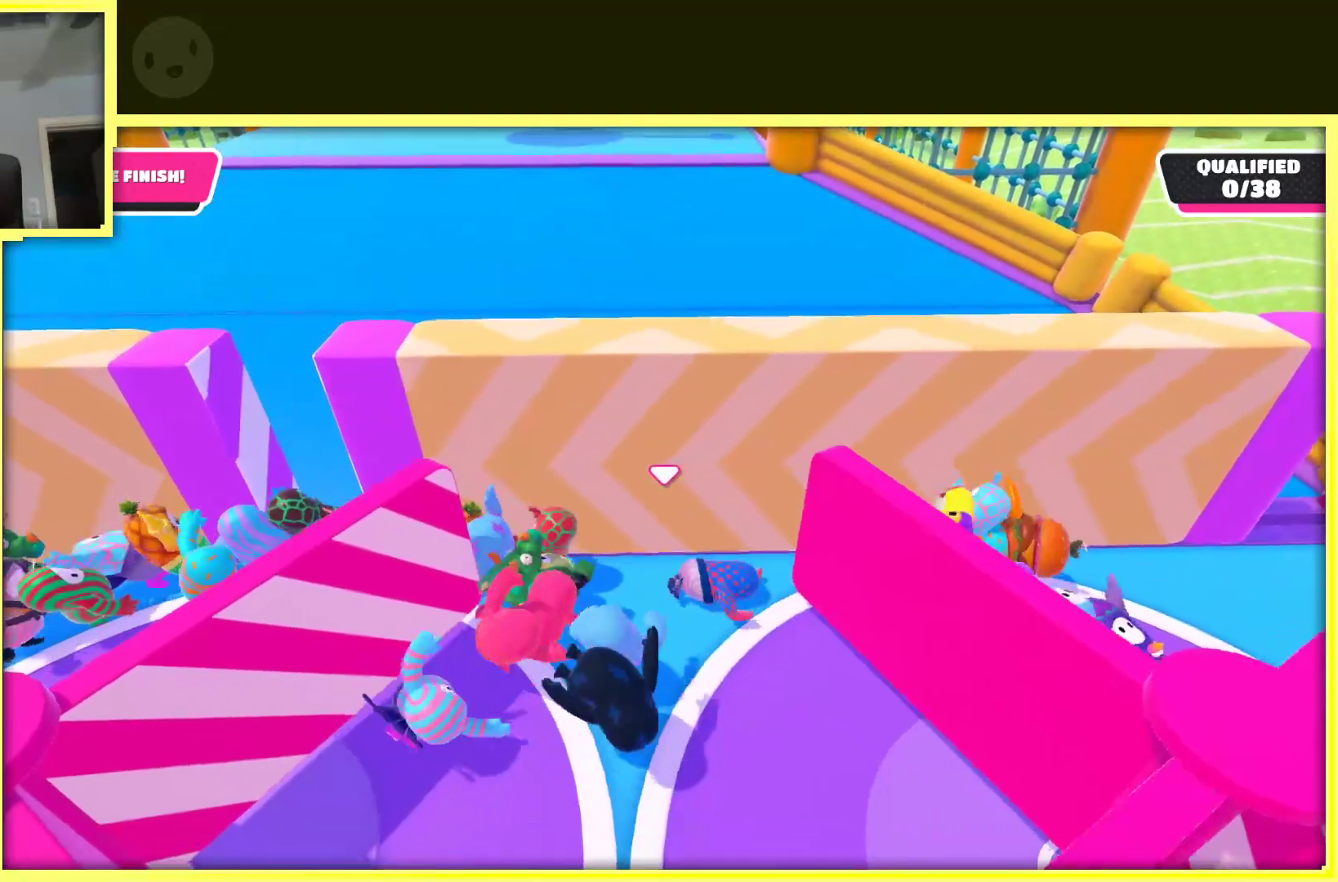
{"buttons": [], "left_stick": "left", "right_stick": "center", "events": [[183, "left_stick", "up-left"], [450, "left_stick", "left"]]}
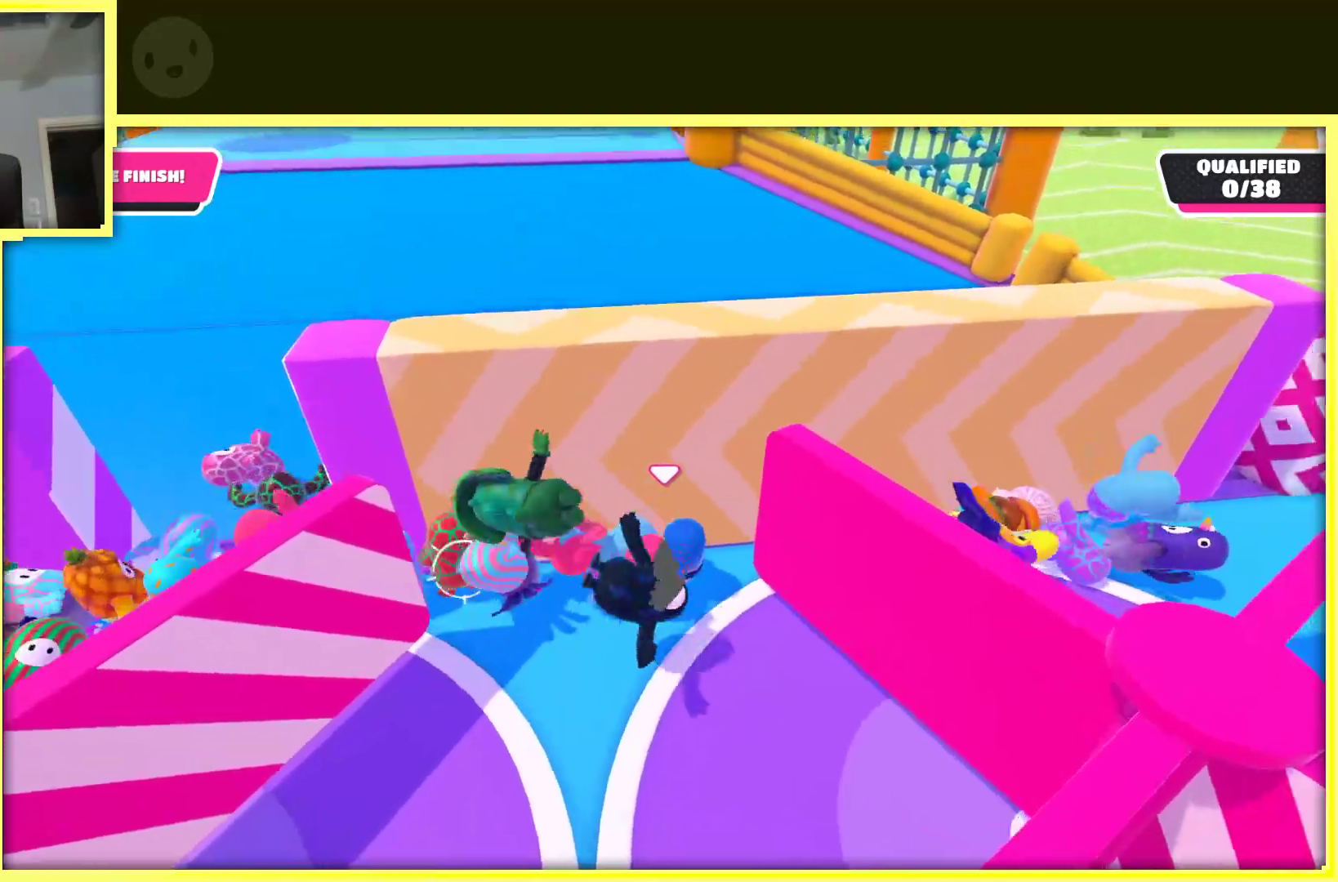
{"buttons": [], "left_stick": "left", "right_stick": "center", "events": []}
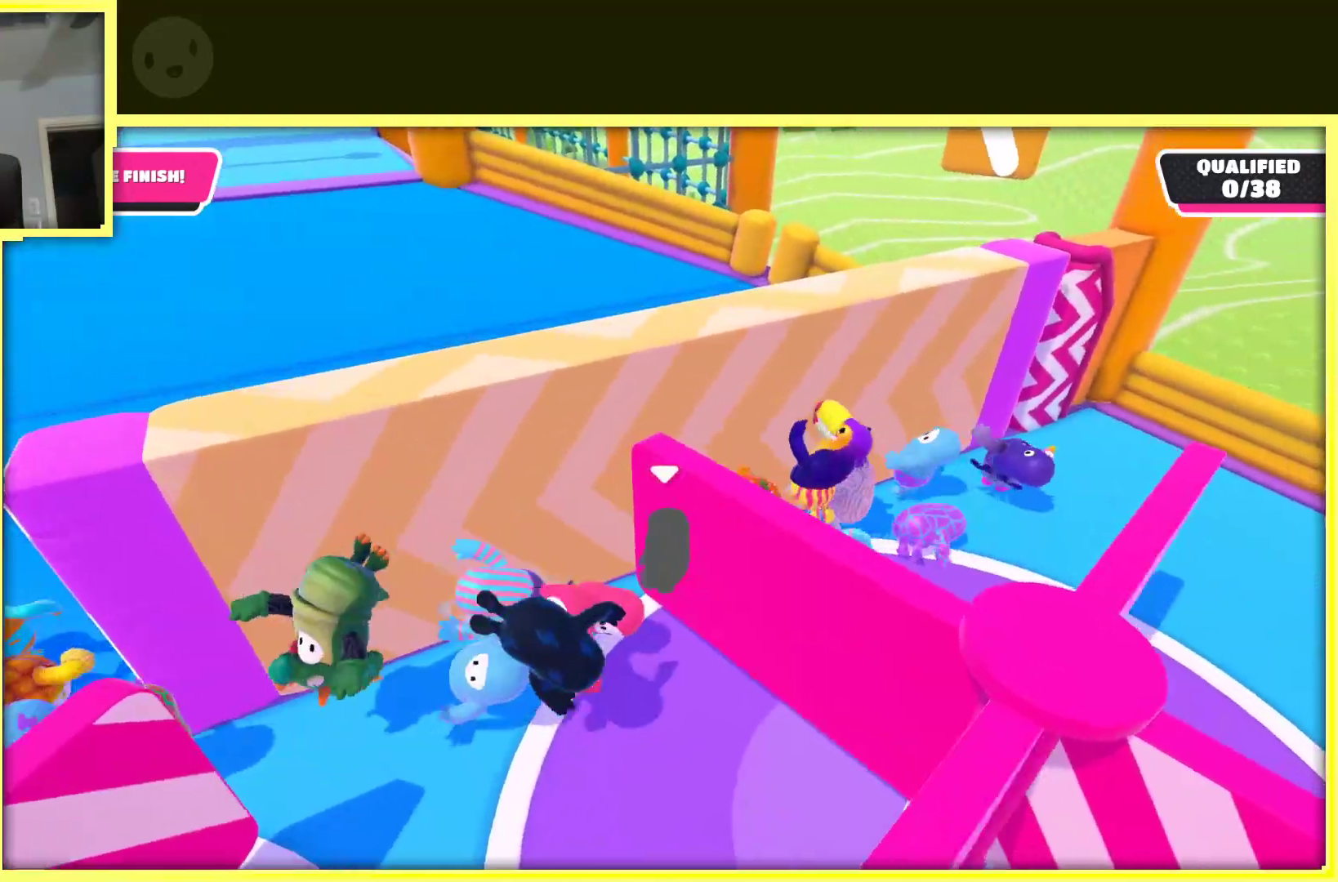
{"buttons": [], "left_stick": "down-left", "right_stick": "center", "events": [[300, "right_stick", "left"], [483, "left_stick", "down-left"], [483, "right_stick", "center"]]}
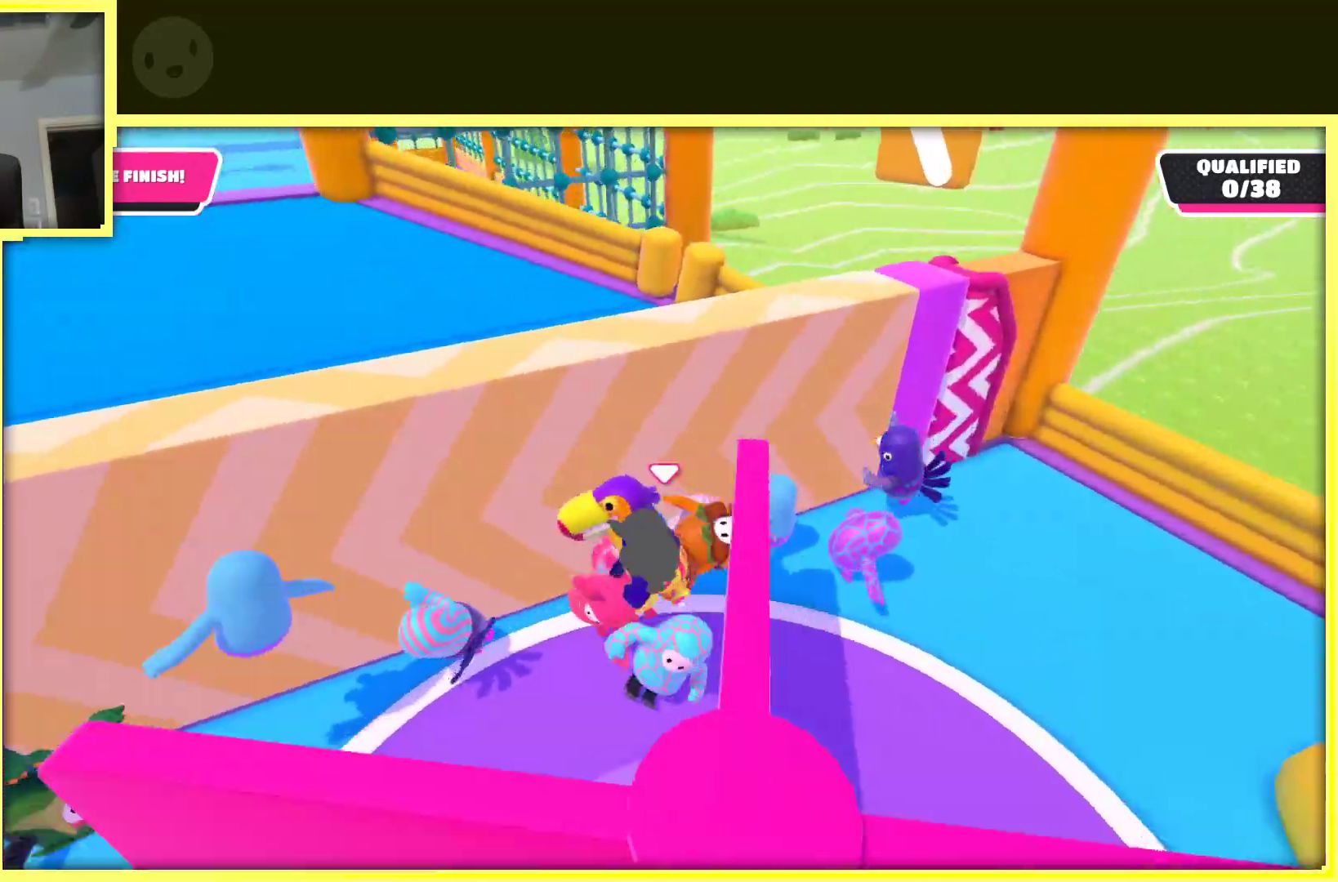
{"buttons": ["X"], "left_stick": "left", "right_stick": "center", "events": [[50, "A", "down"], [167, "left_stick", "left"], [450, "A", "up"], [450, "X", "down"]]}
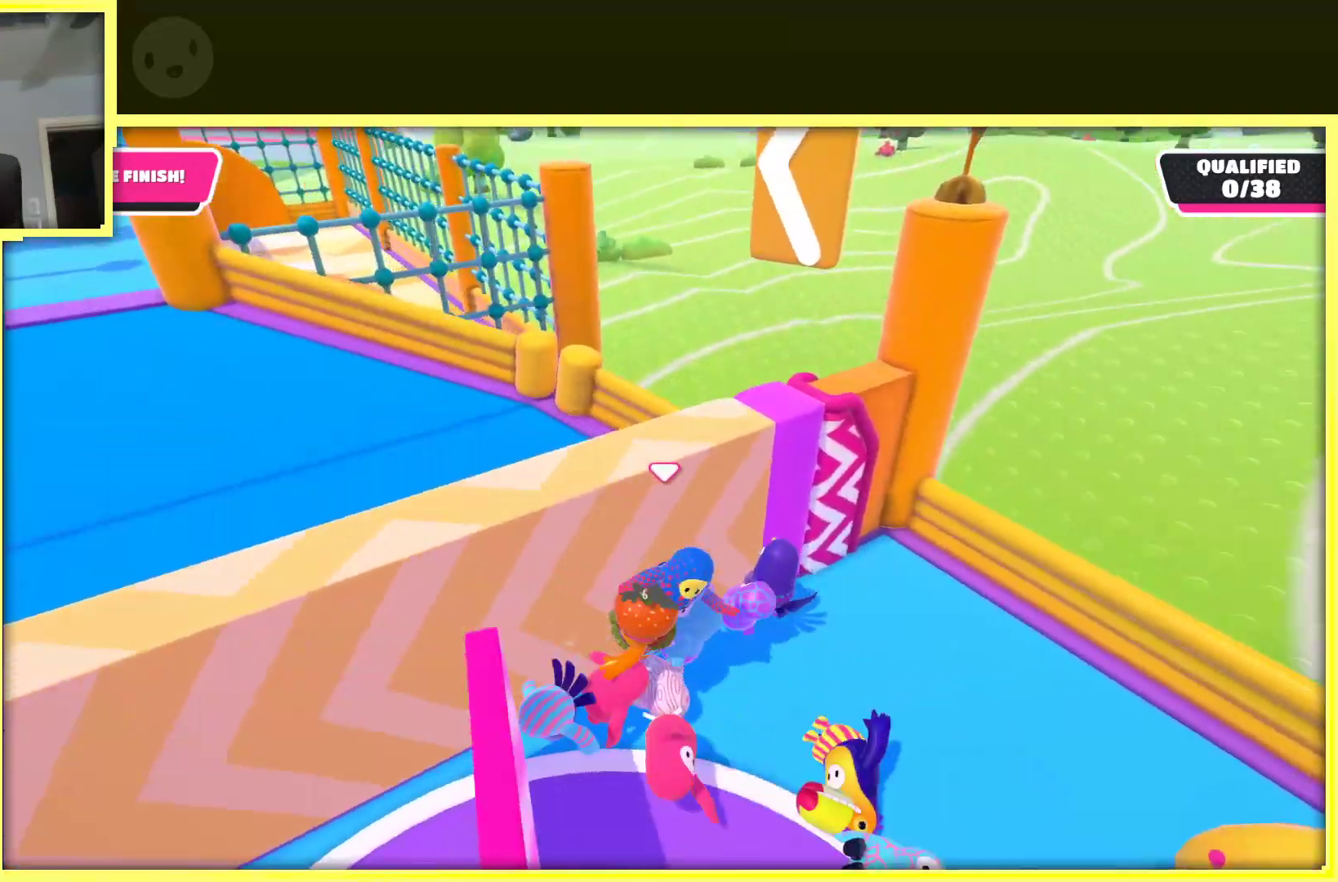
{"buttons": [], "left_stick": "left", "right_stick": "left", "events": [[117, "X", "up"], [300, "right_stick", "left"]]}
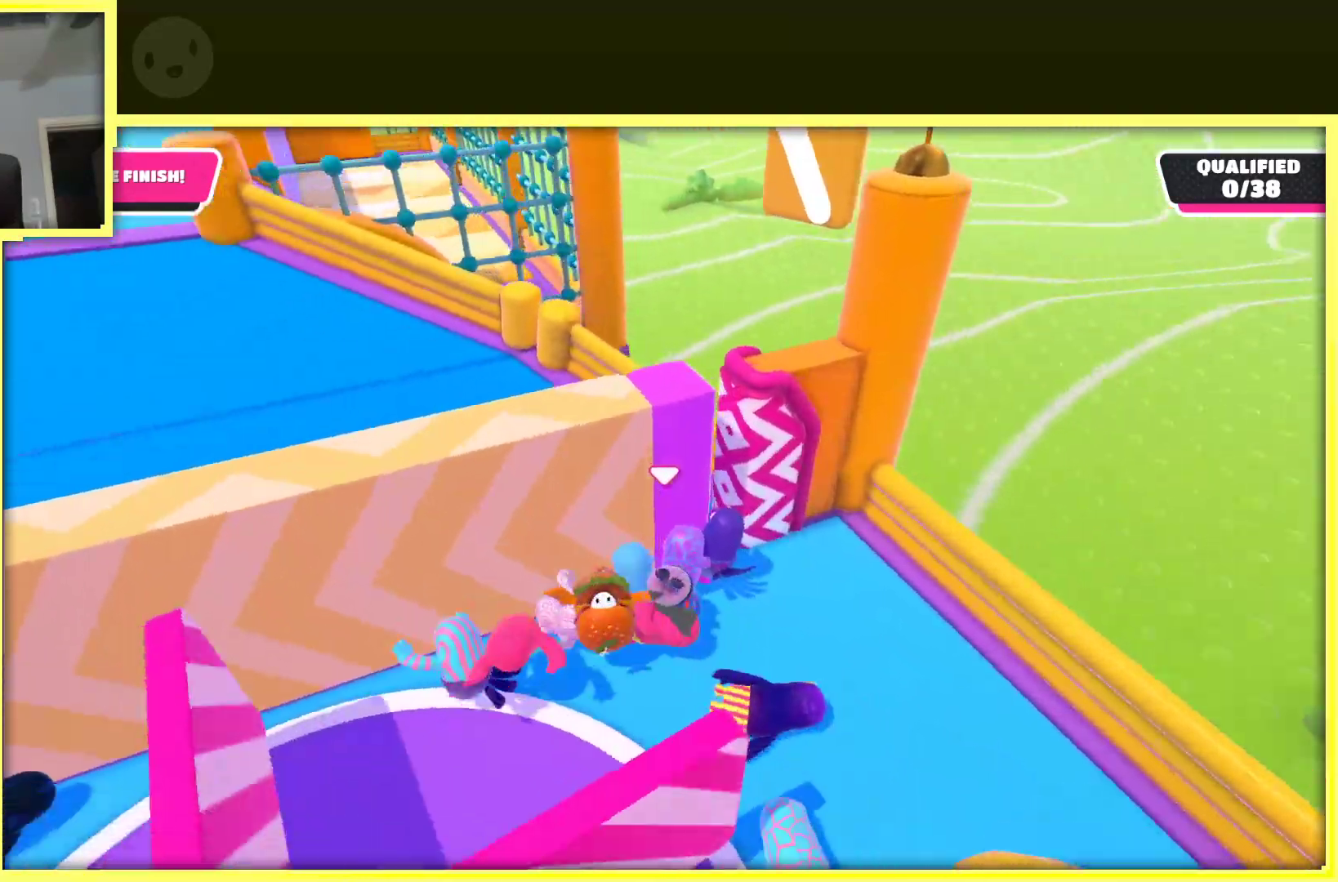
{"buttons": [], "left_stick": "right", "right_stick": "center", "events": [[117, "left_stick", "up-left"], [333, "left_stick", "up-right"], [400, "left_stick", "right"], [400, "right_stick", "center"]]}
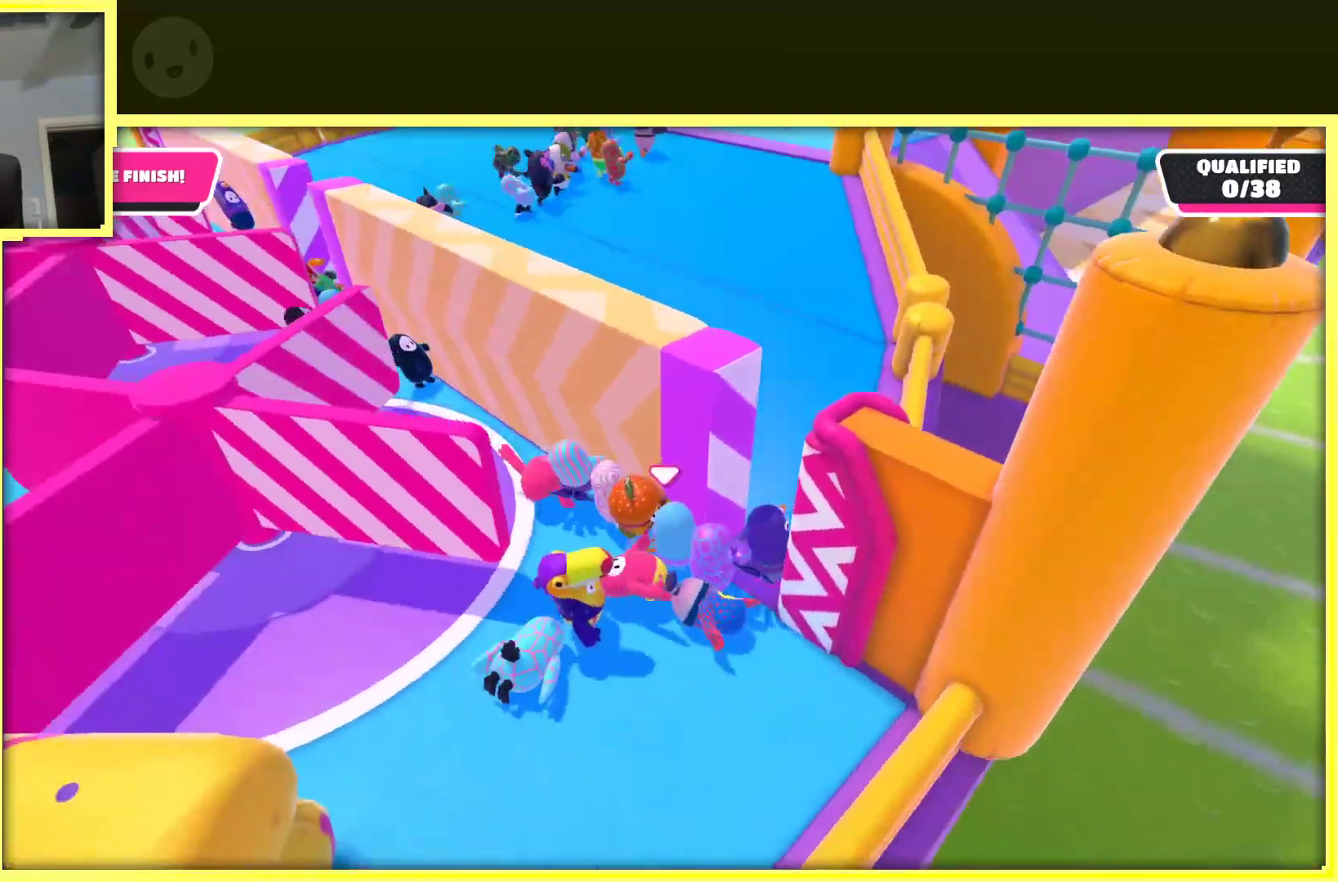
{"buttons": [], "left_stick": "up-right", "right_stick": "center", "events": [[133, "left_stick", "up"], [233, "left_stick", "up-left"], [483, "left_stick", "up-right"]]}
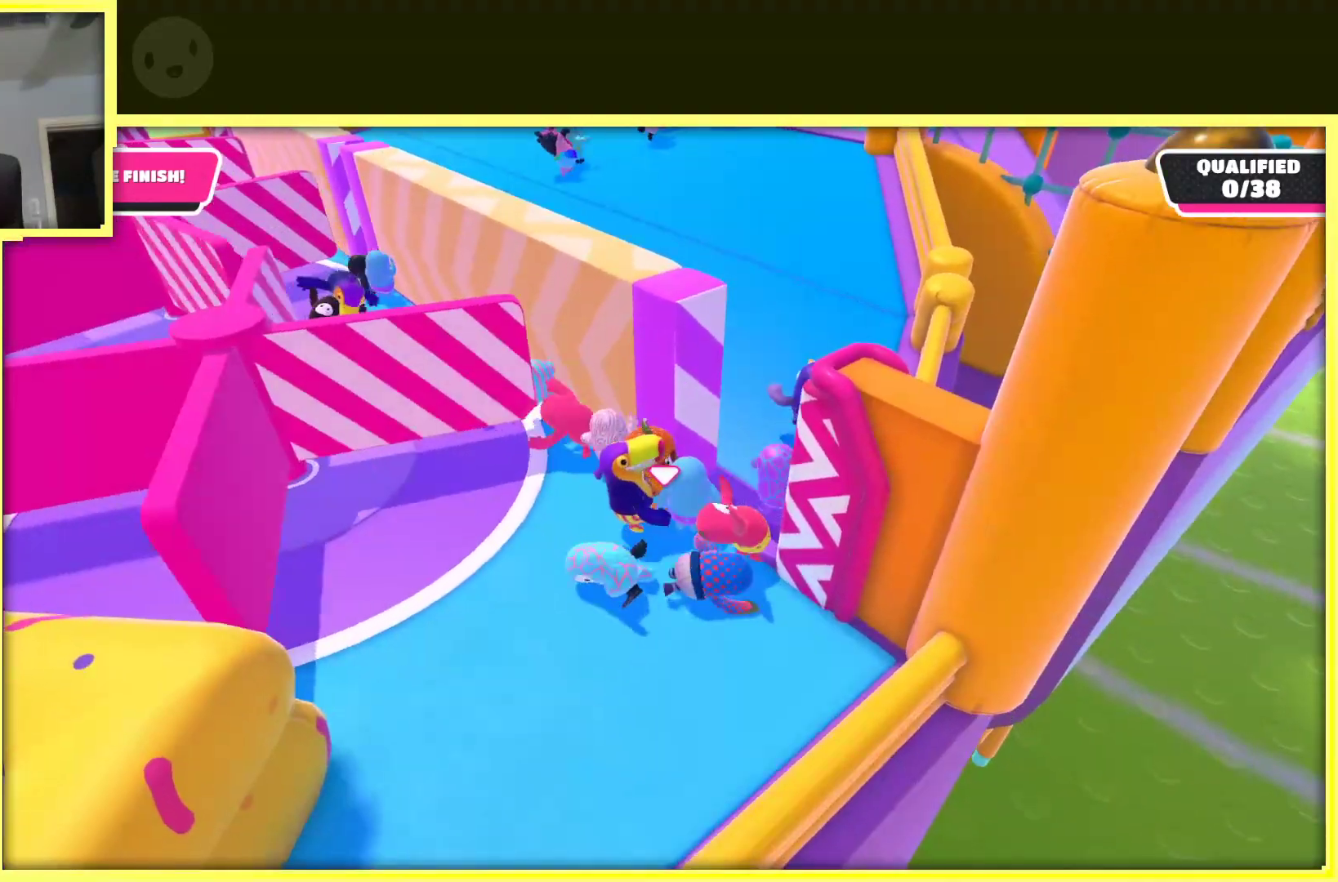
{"buttons": [], "left_stick": "up", "right_stick": "center", "events": [[283, "left_stick", "up"]]}
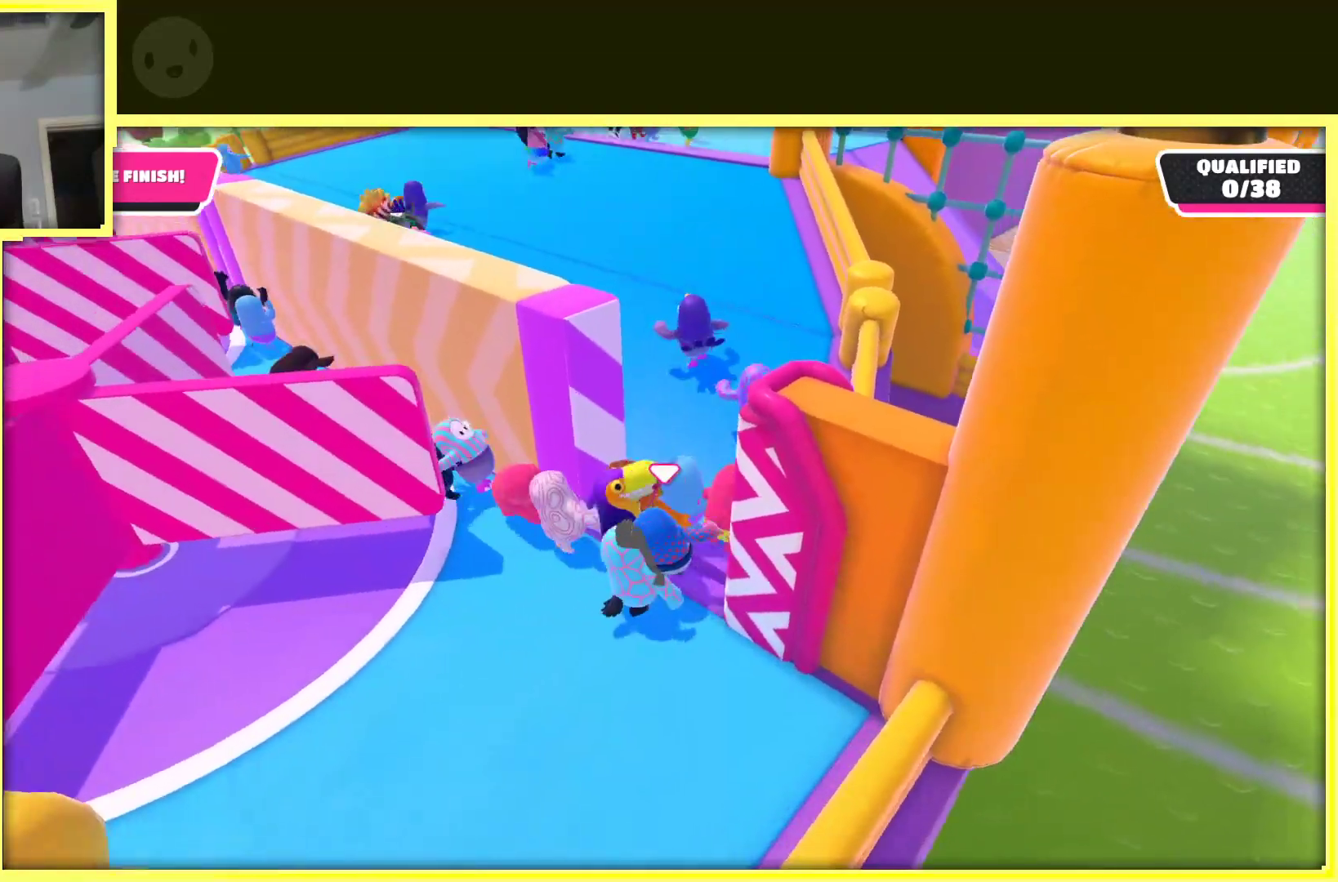
{"buttons": [], "left_stick": "up-left", "right_stick": "left", "events": [[267, "left_stick", "up-left"], [383, "right_stick", "left"]]}
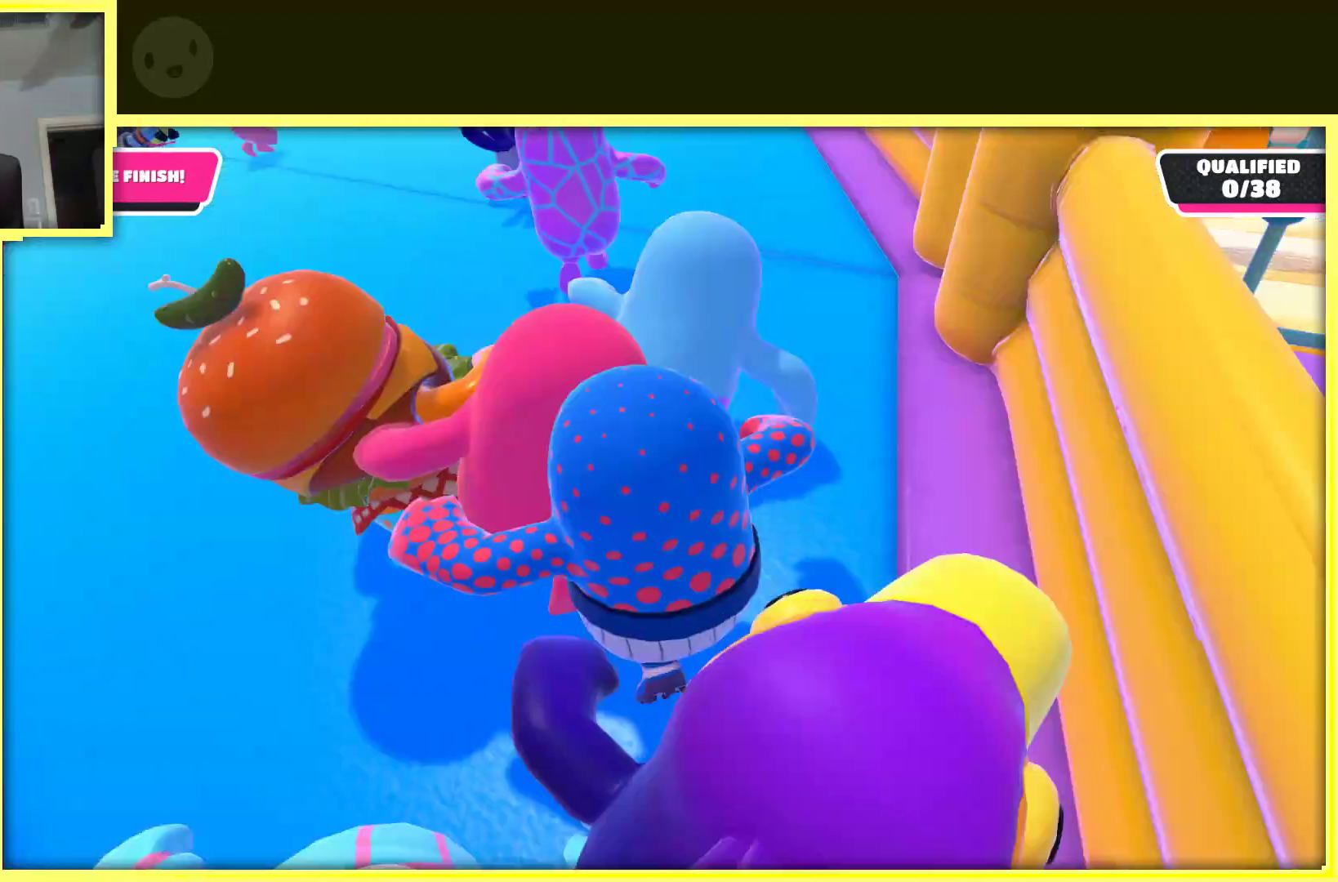
{"buttons": [], "left_stick": "up", "right_stick": "right", "events": [[50, "right_stick", "center"], [200, "left_stick", "up"], [500, "right_stick", "right"]]}
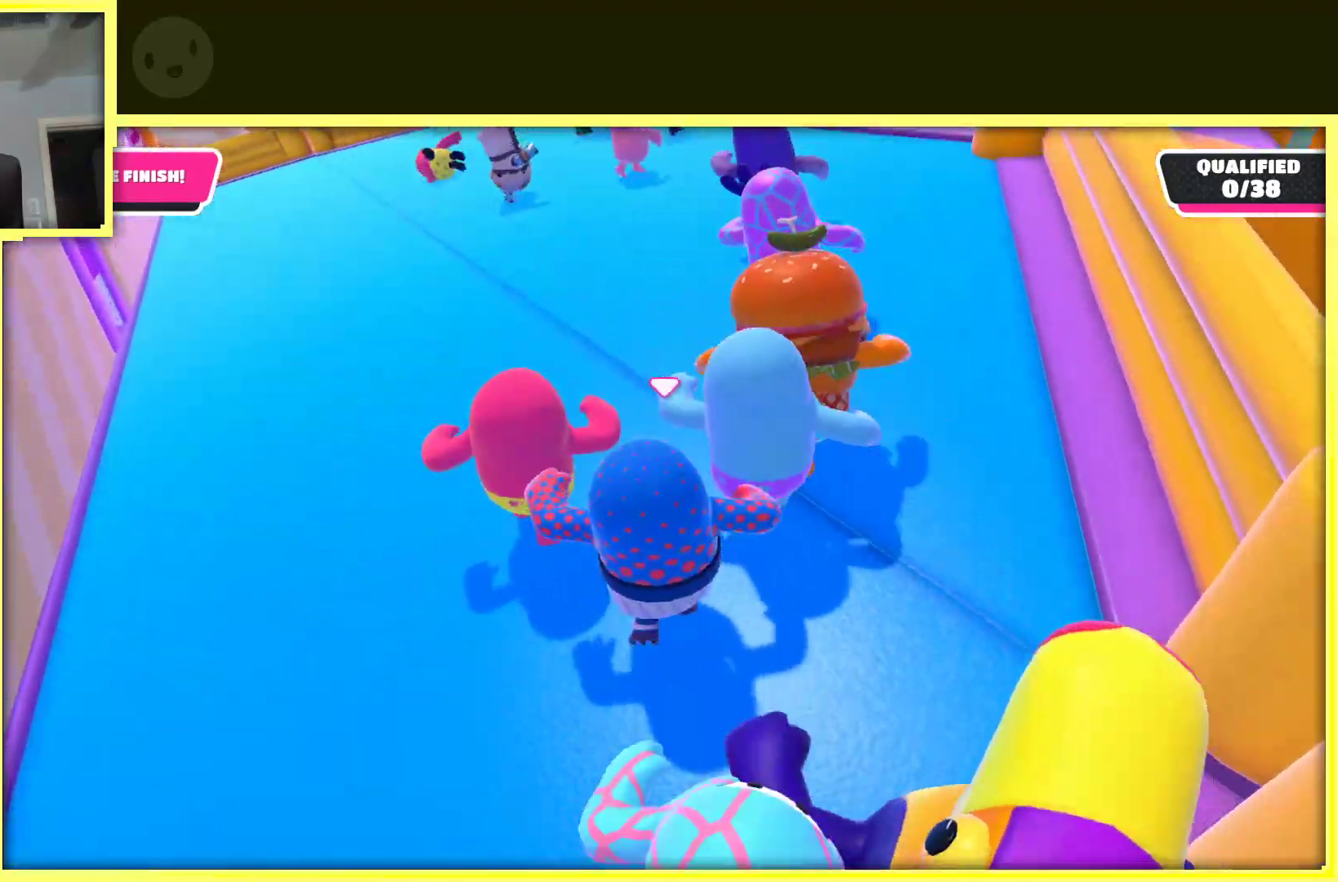
{"buttons": [], "left_stick": "up", "right_stick": "center", "events": [[50, "right_stick", "up-right"], [383, "right_stick", "center"]]}
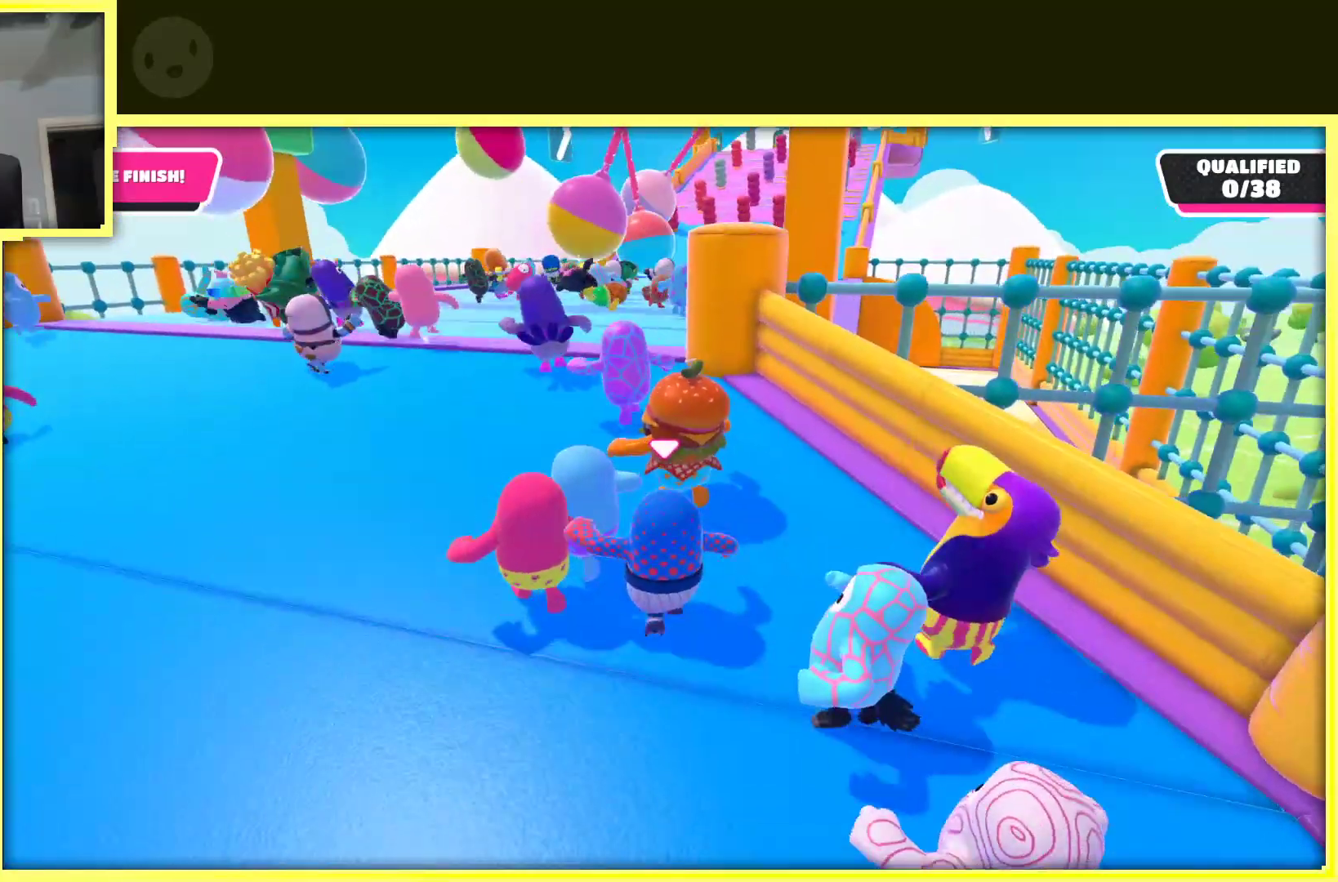
{"buttons": [], "left_stick": "up", "right_stick": "center", "events": [[50, "left_stick", "up-left"], [233, "left_stick", "up"]]}
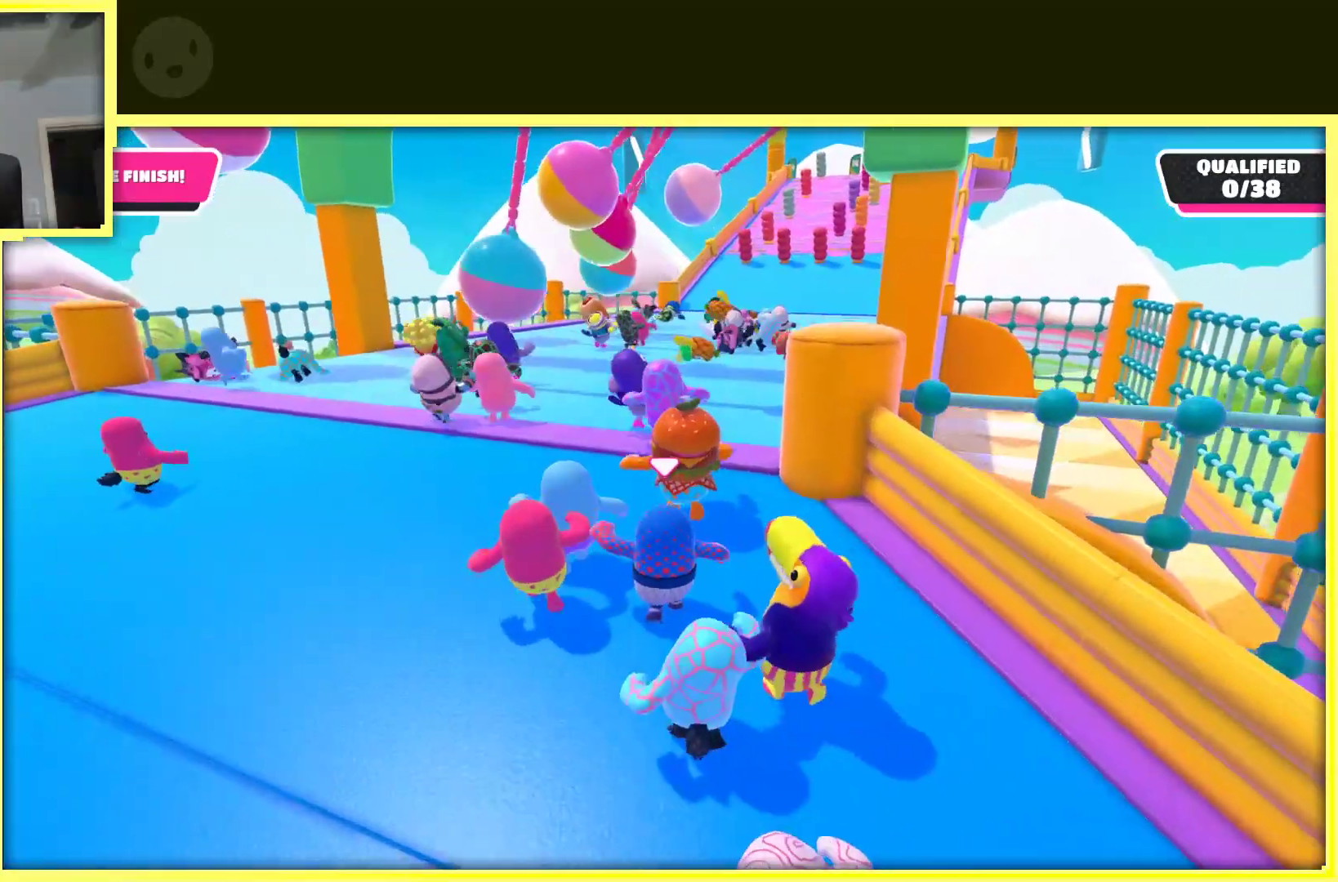
{"buttons": [], "left_stick": "up", "right_stick": "center", "events": []}
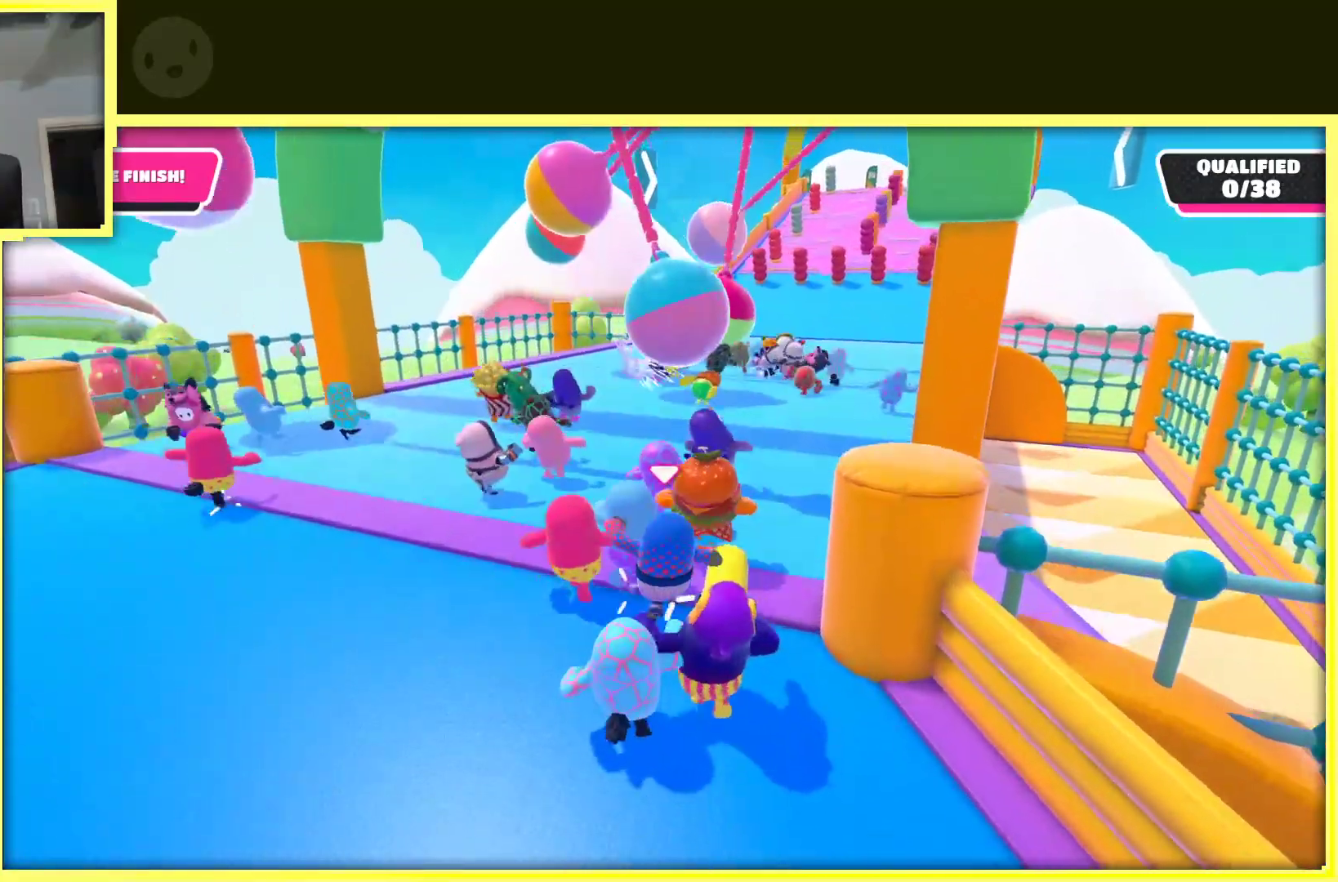
{"buttons": [], "left_stick": "up", "right_stick": "center", "events": []}
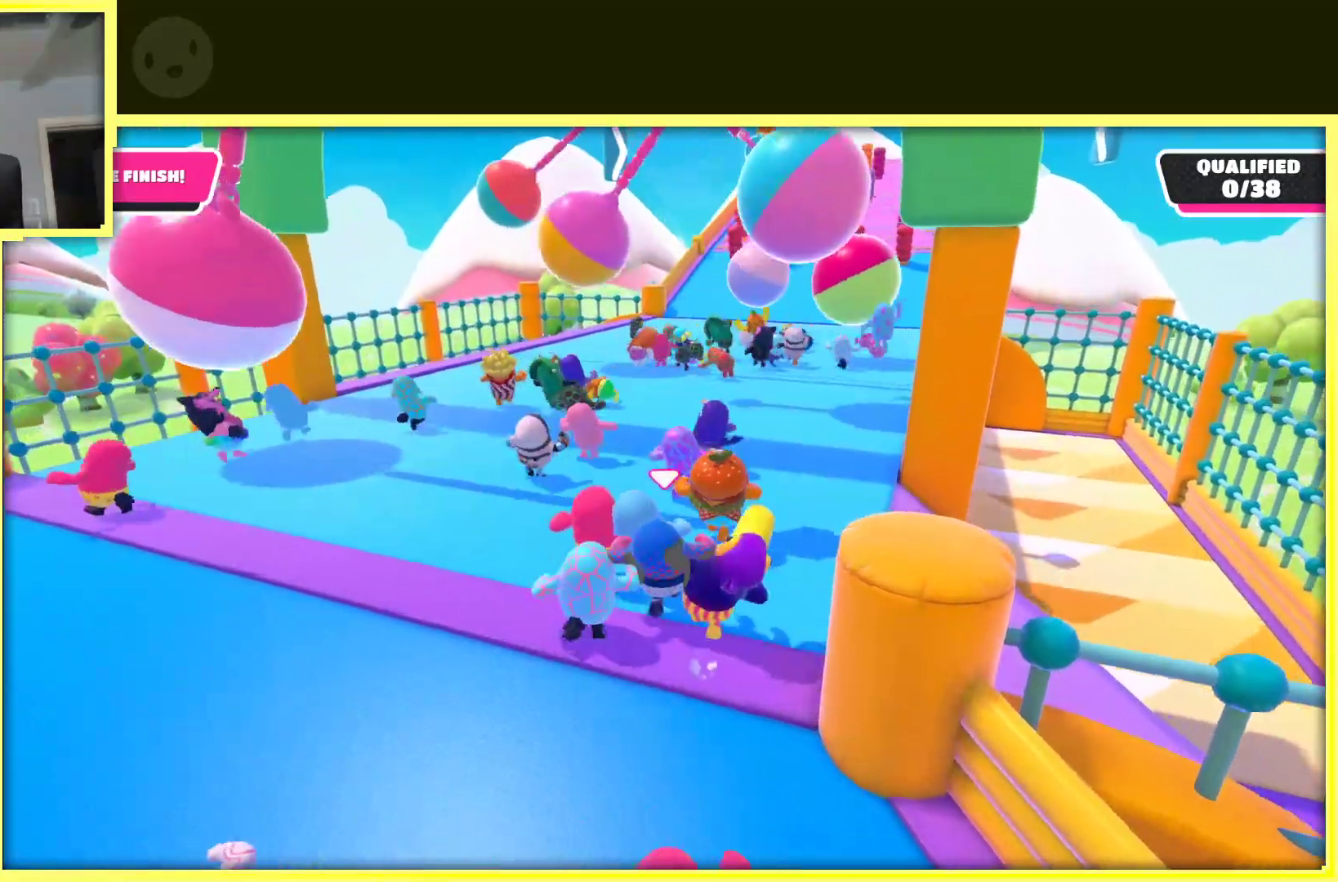
{"buttons": [], "left_stick": "up-right", "right_stick": "center", "events": [[283, "left_stick", "up-right"]]}
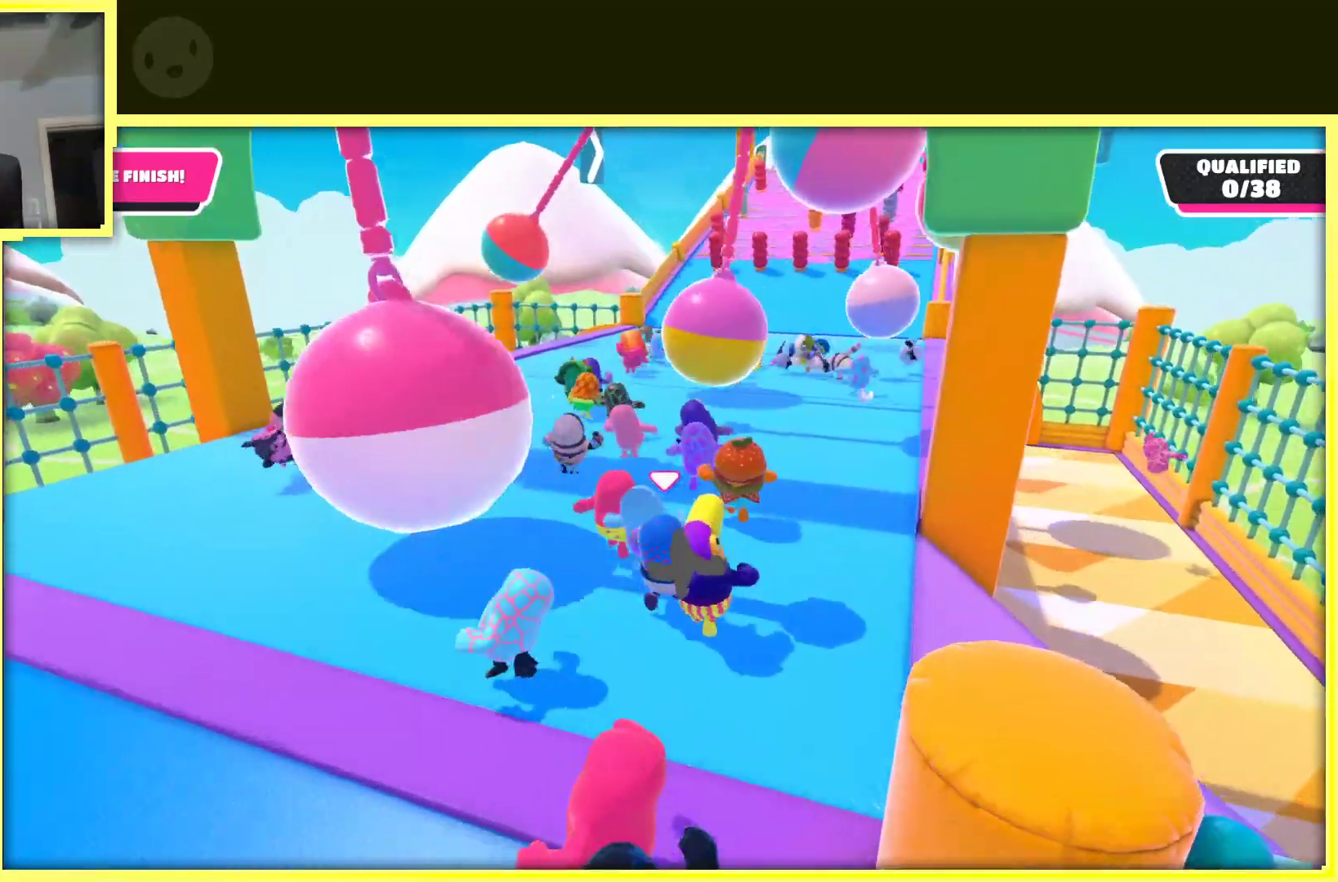
{"buttons": [], "left_stick": "up-left", "right_stick": "center", "events": [[250, "left_stick", "up"], [350, "left_stick", "up-left"]]}
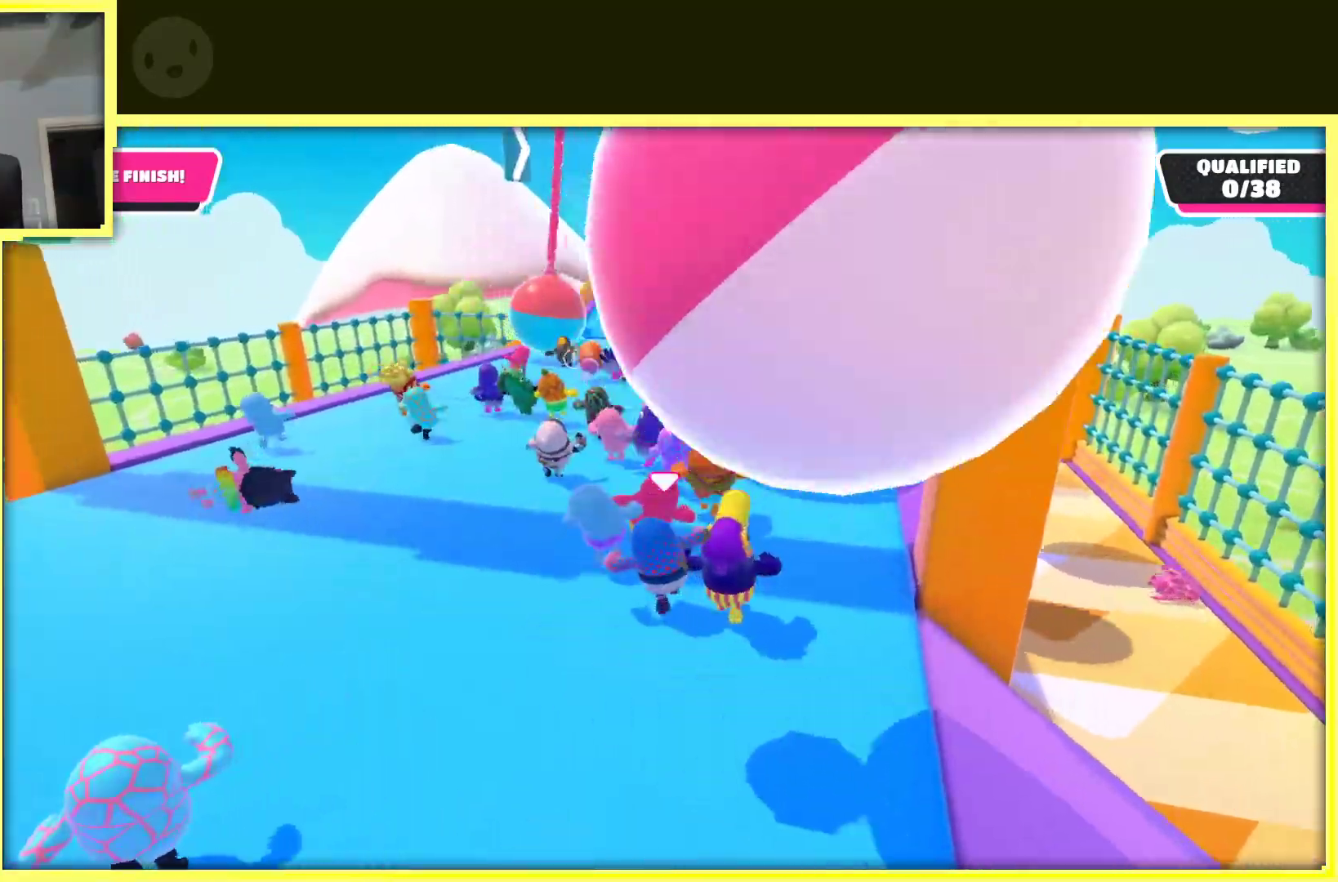
{"buttons": [], "left_stick": "up", "right_stick": "center", "events": [[83, "left_stick", "up"], [233, "right_stick", "right"], [433, "right_stick", "center"]]}
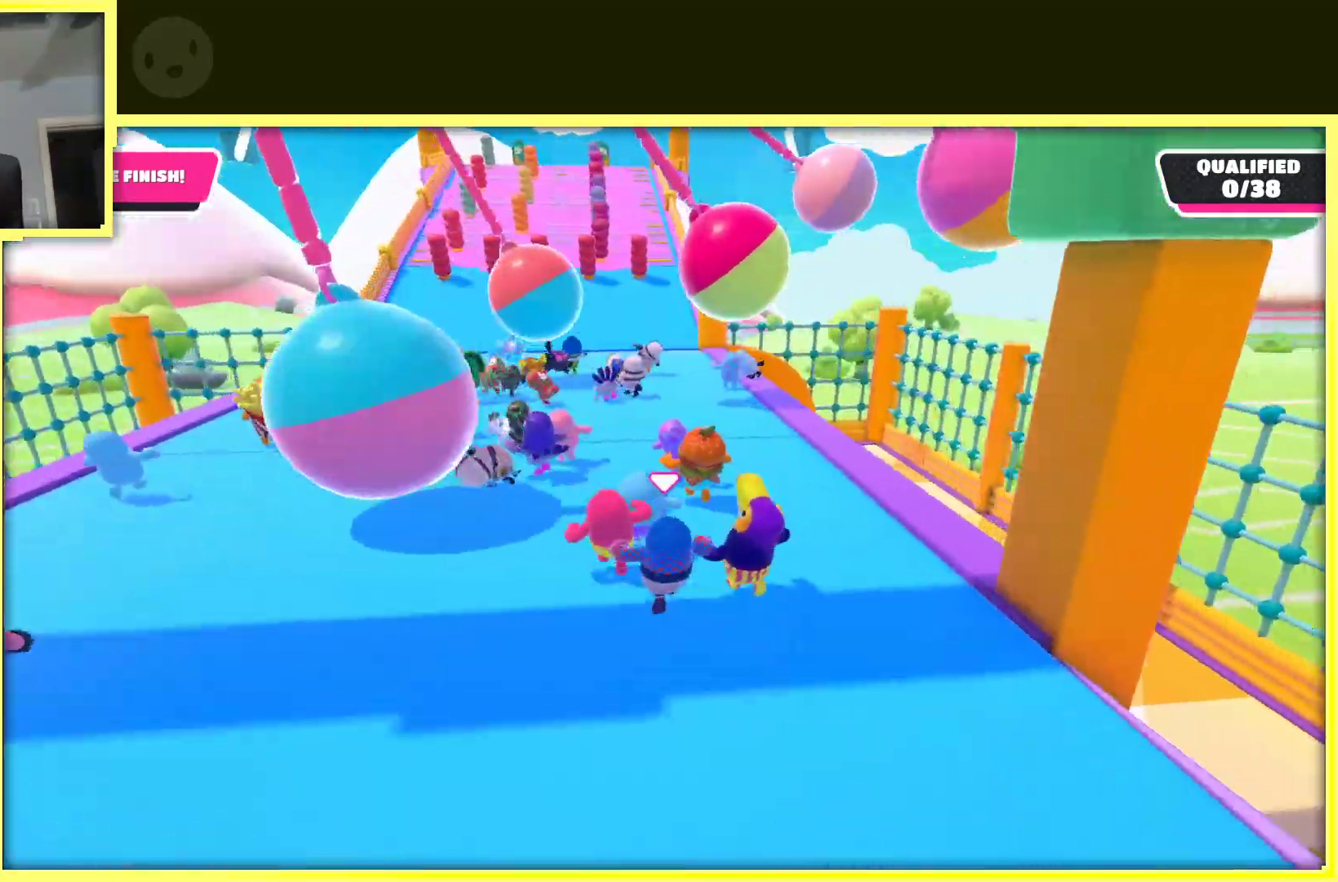
{"buttons": [], "left_stick": "up", "right_stick": "center", "events": []}
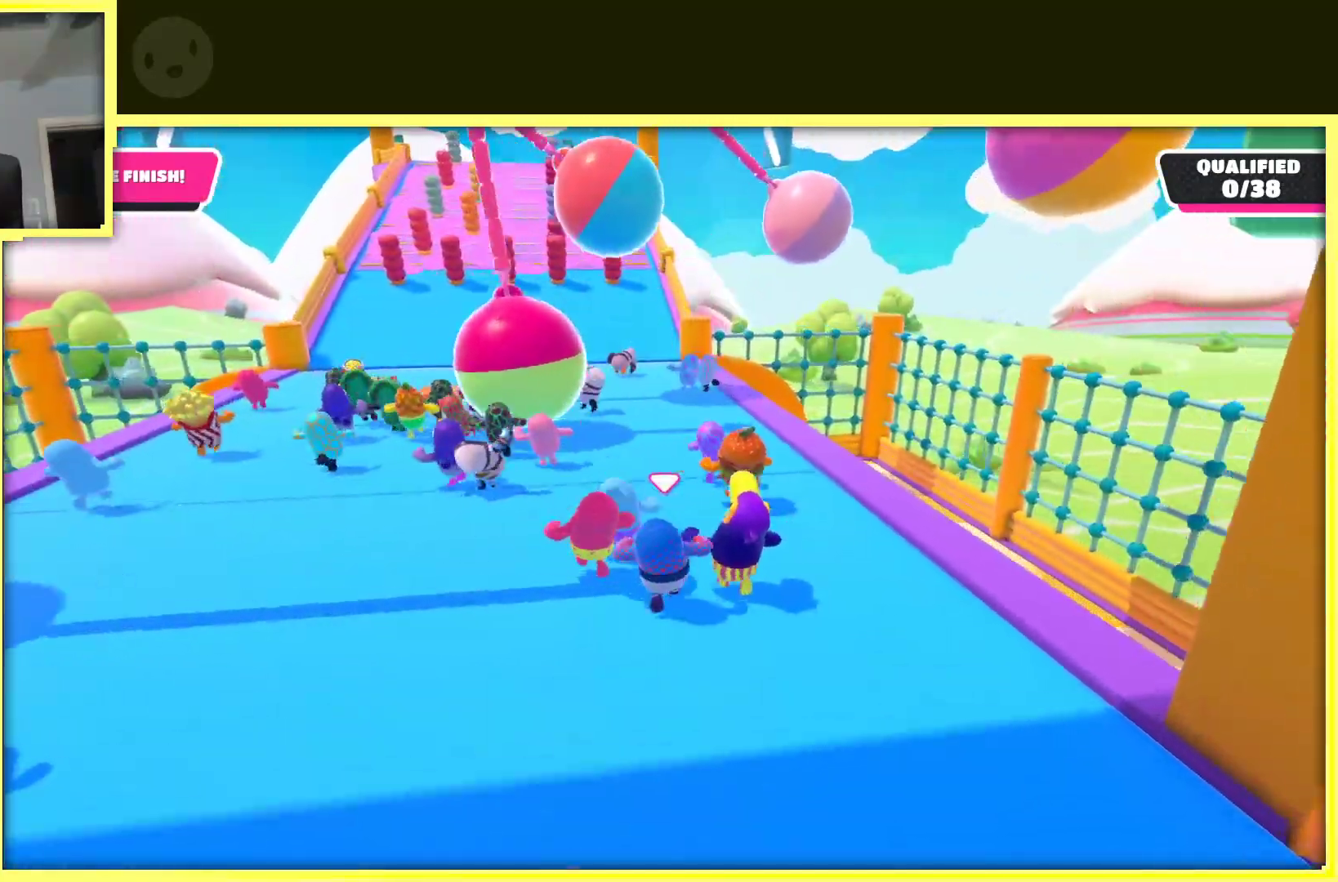
{"buttons": [], "left_stick": "up", "right_stick": "center", "events": []}
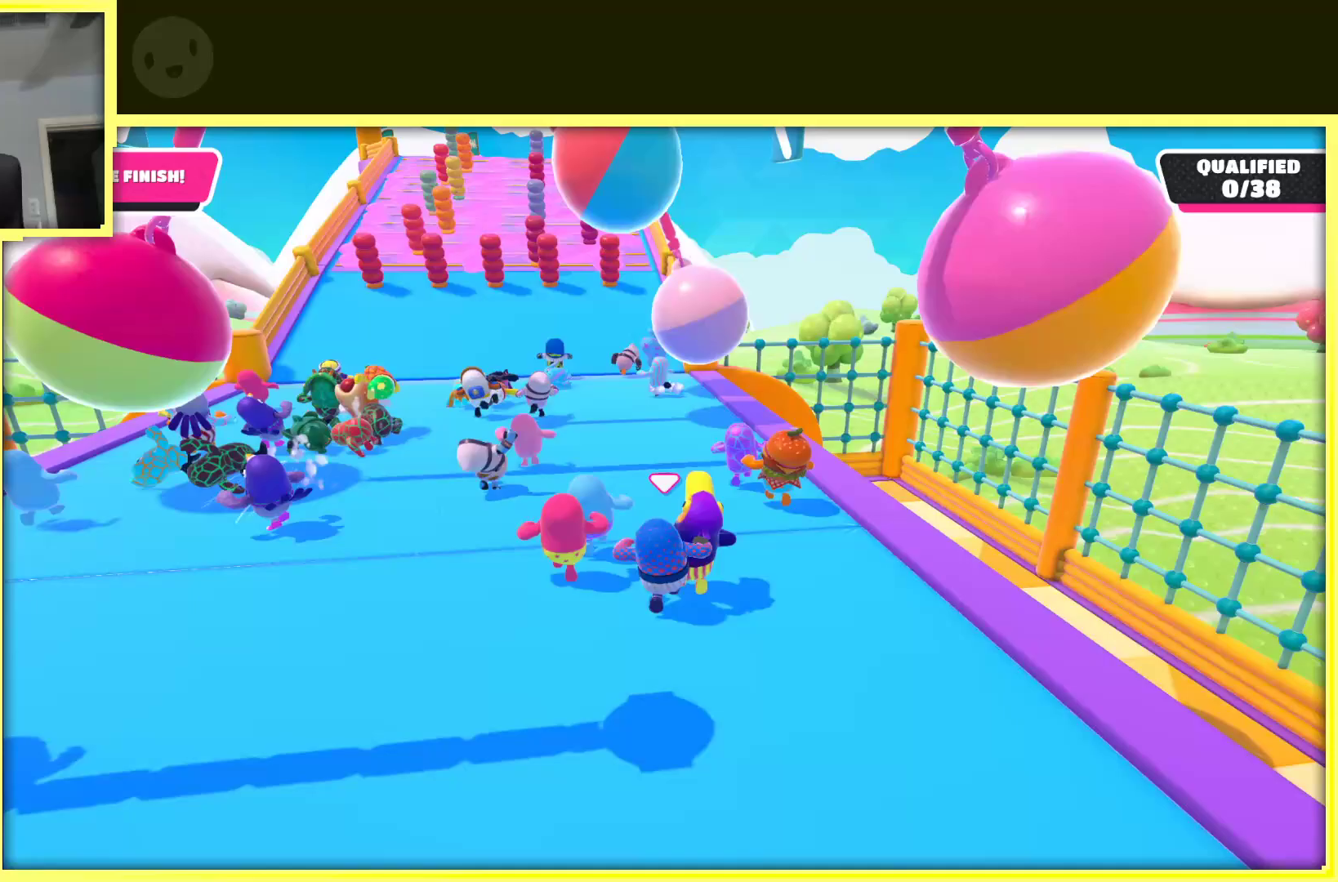
{"buttons": [], "left_stick": "up", "right_stick": "center", "events": [[133, "left_stick", "up-left"], [417, "left_stick", "up"]]}
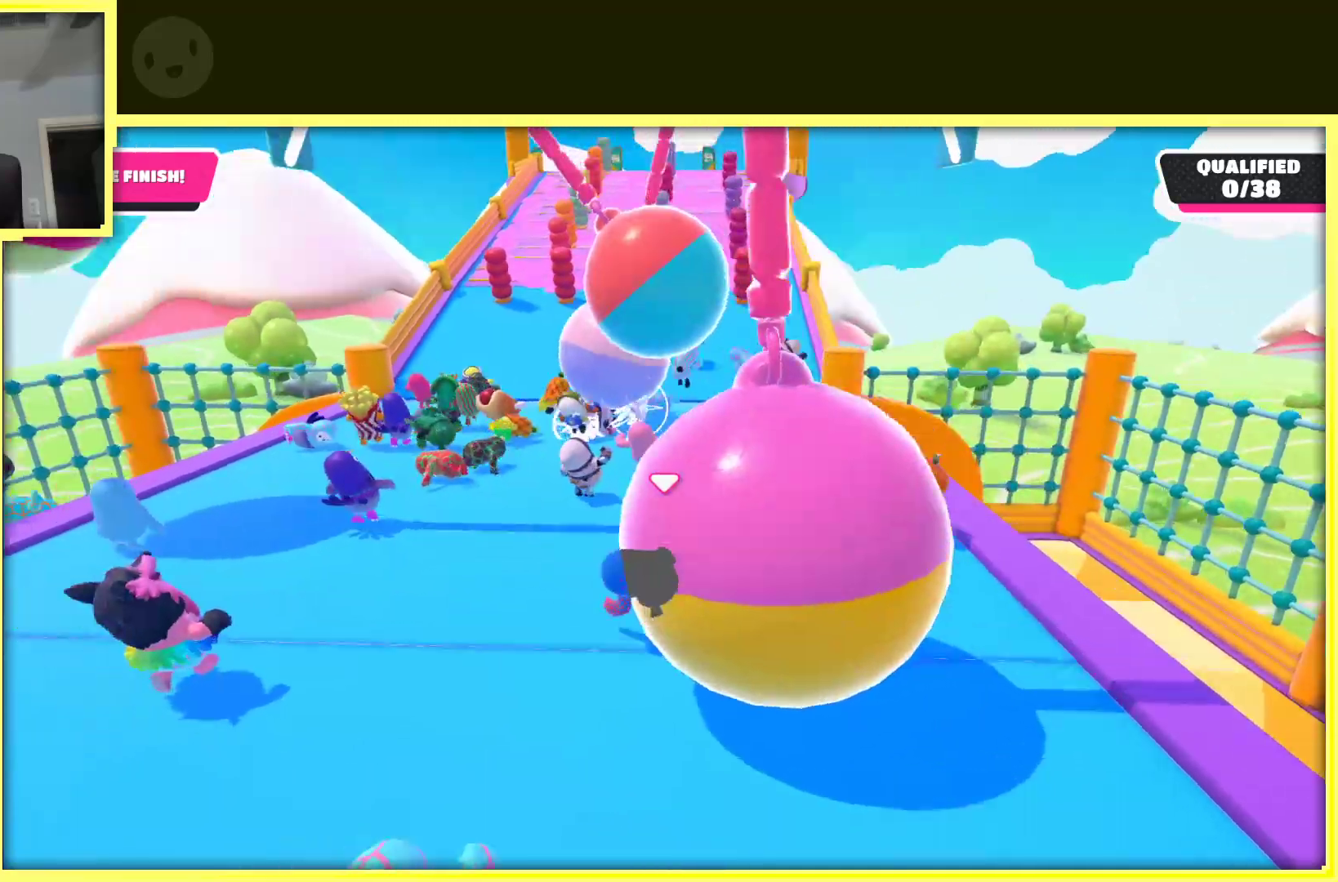
{"buttons": [], "left_stick": "right", "right_stick": "center", "events": [[67, "left_stick", "up-right"], [317, "left_stick", "right"]]}
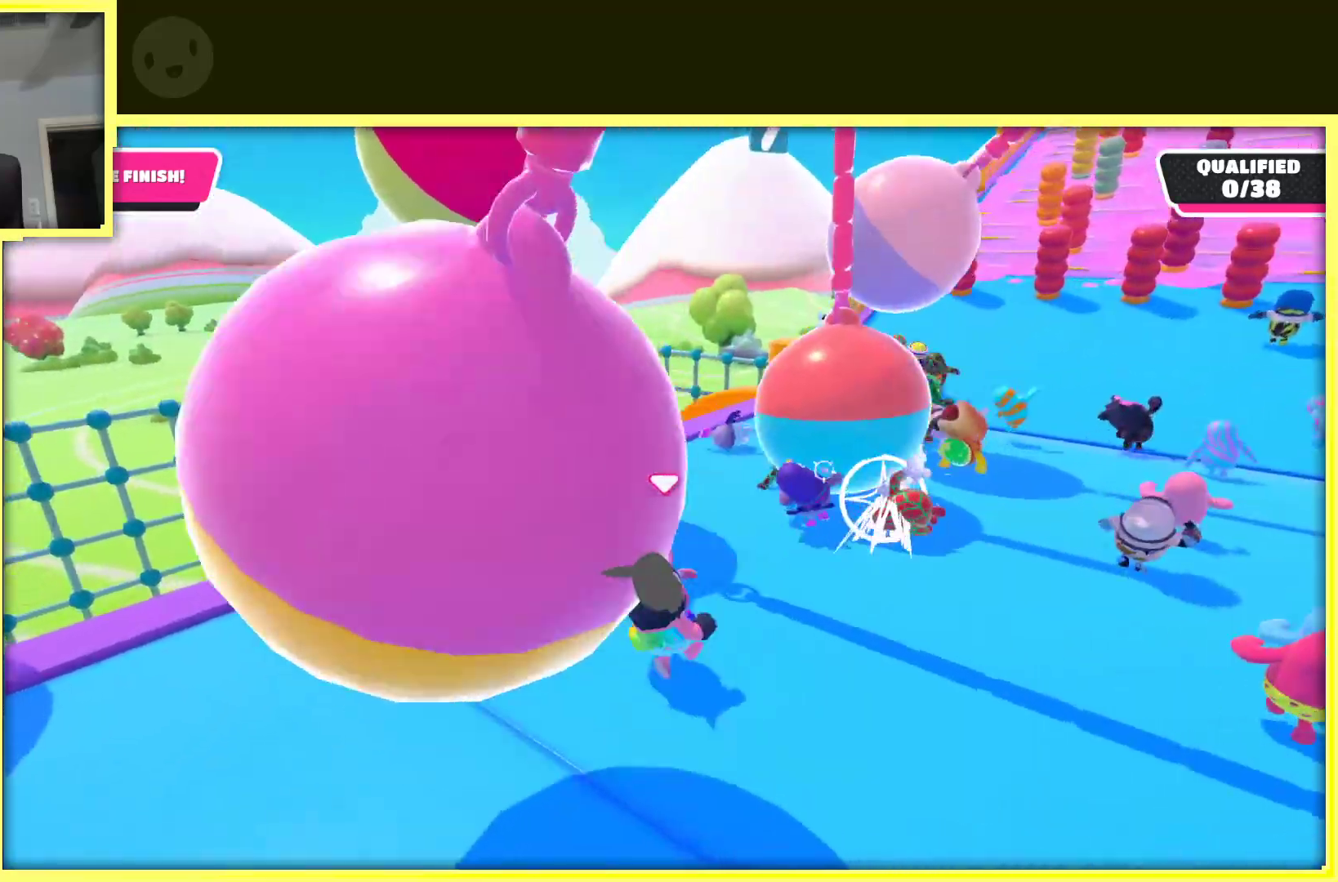
{"buttons": [], "left_stick": "down-left", "right_stick": "center", "events": [[483, "left_stick", "down-left"]]}
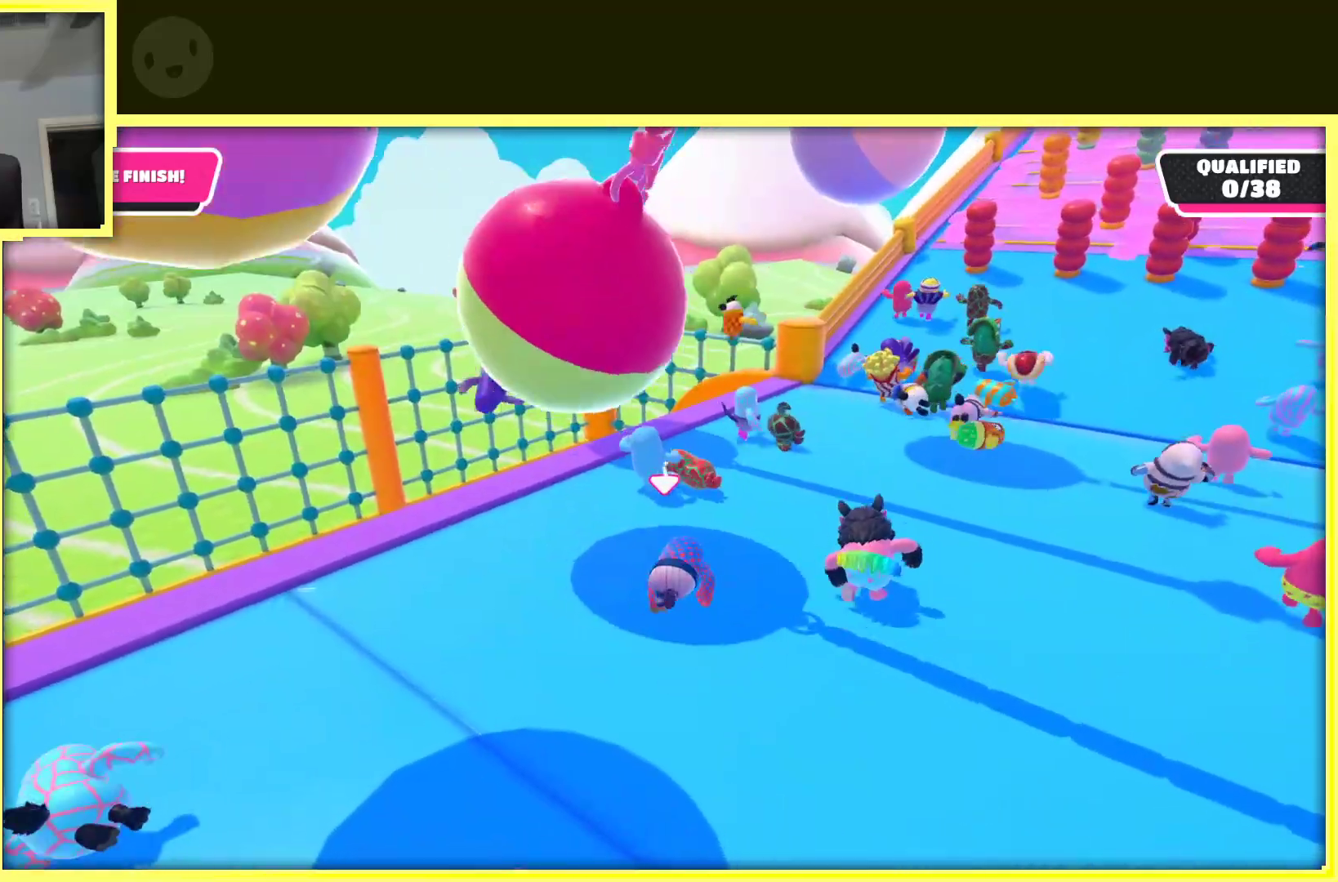
{"buttons": [], "left_stick": "up", "right_stick": "center", "events": [[367, "left_stick", "up-left"], [417, "left_stick", "up"]]}
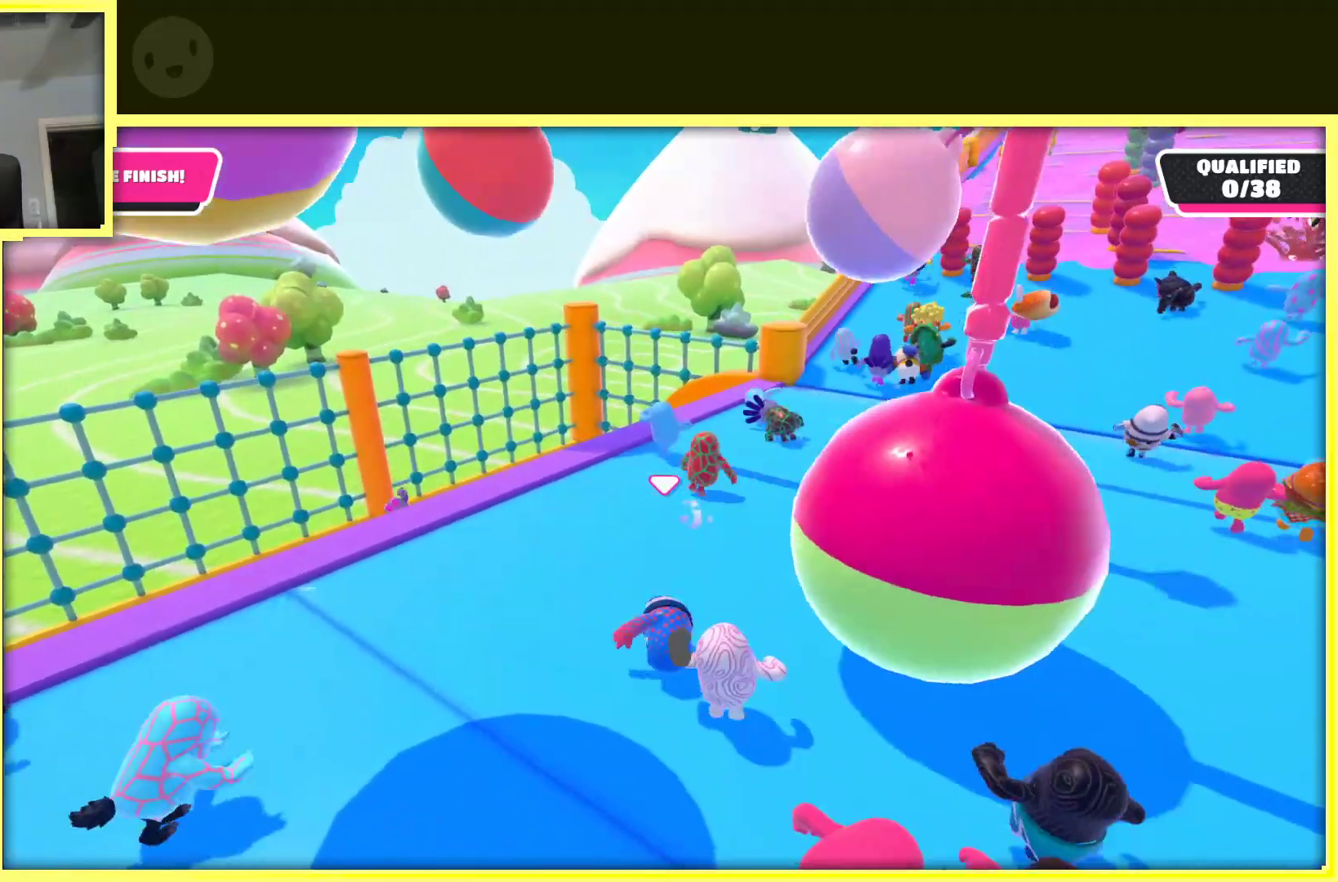
{"buttons": [], "left_stick": "up-right", "right_stick": "center", "events": [[450, "left_stick", "up-right"]]}
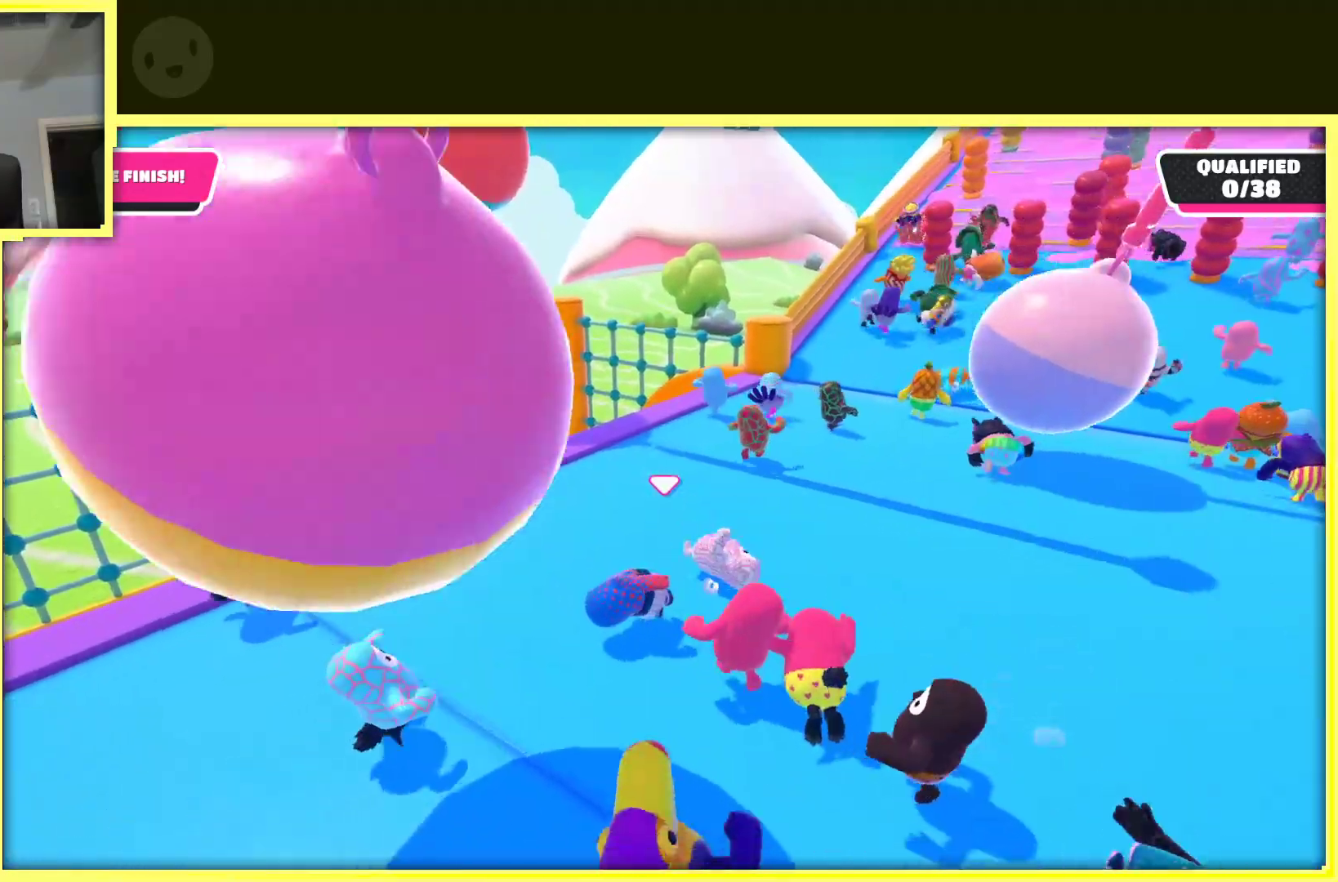
{"buttons": [], "left_stick": "up", "right_stick": "right", "events": [[283, "left_stick", "left"], [417, "left_stick", "up"], [433, "right_stick", "right"]]}